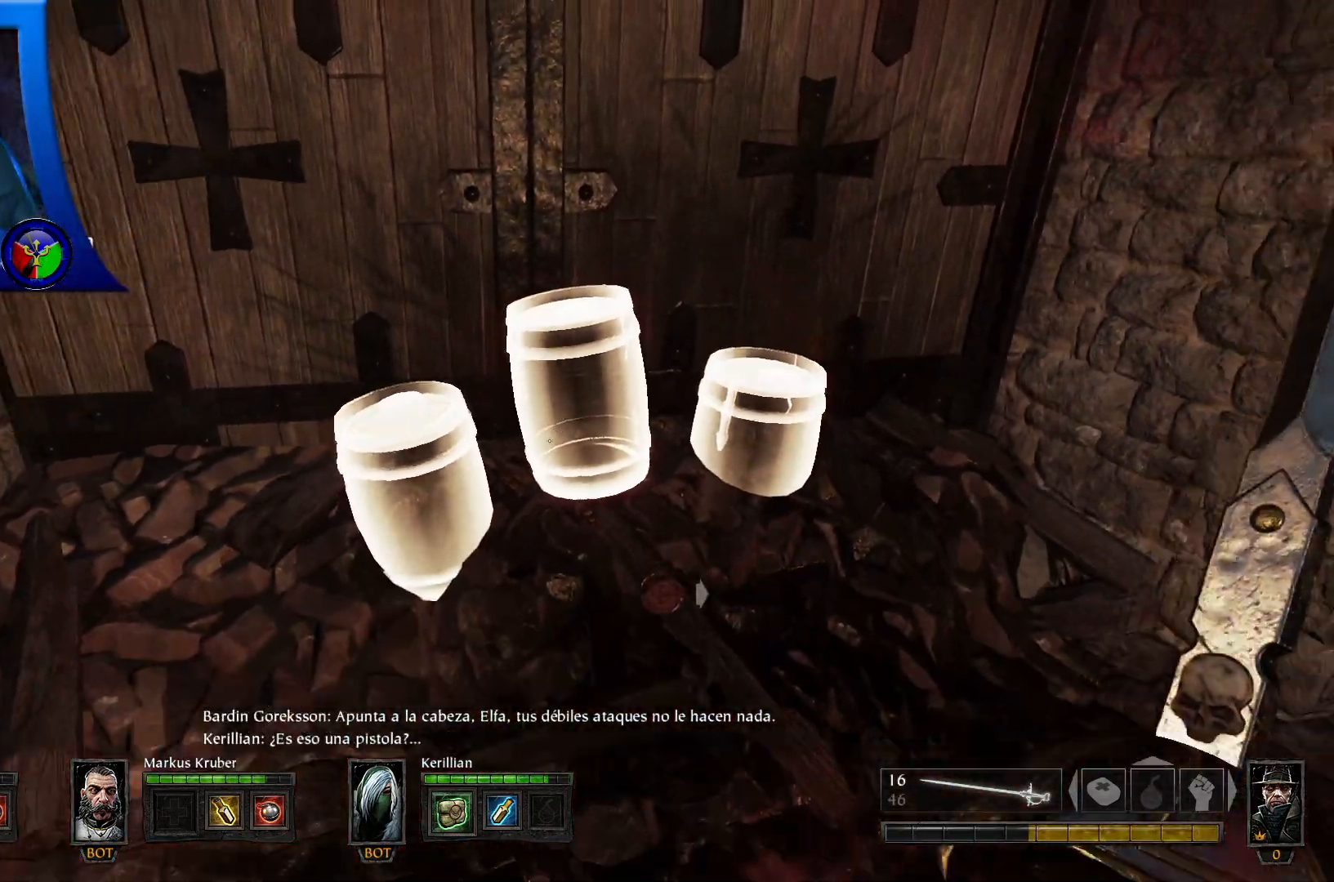
Gameplay with a controller (Xbox layout); each line is a JSON object with the inputs held at the frame after it (dt_ms = milliseconds from this image to that frame). "events" lists button and stick changes between this image and that frame as [ms after this image, input, new state], when the widget could be followed in between.
{"dt_ms": 500, "buttons": [], "left_stick": "down", "right_stick": "right", "events": [[333, "right_stick", "right"]]}
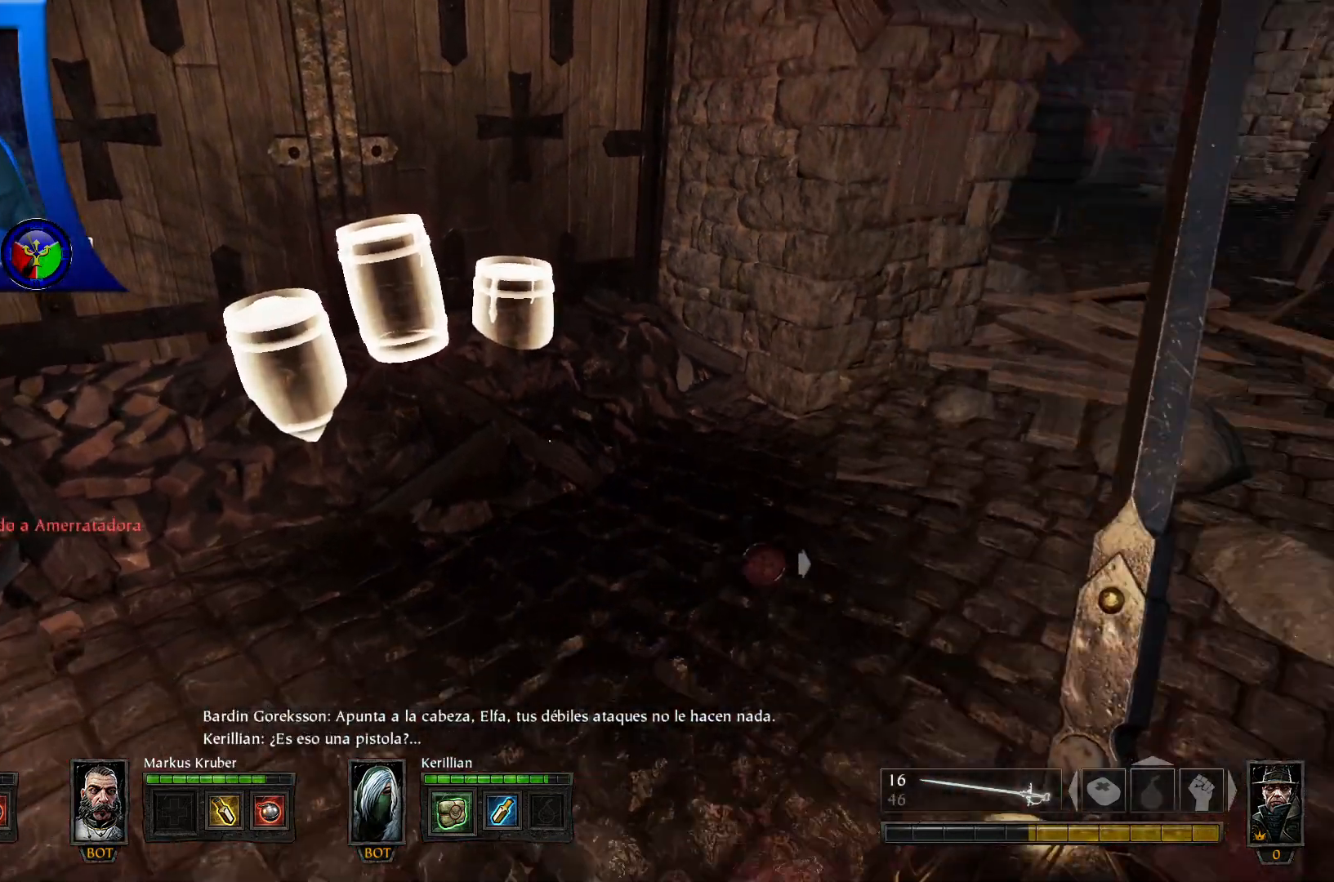
{"dt_ms": 500, "buttons": [], "left_stick": "right", "right_stick": "up-right"}
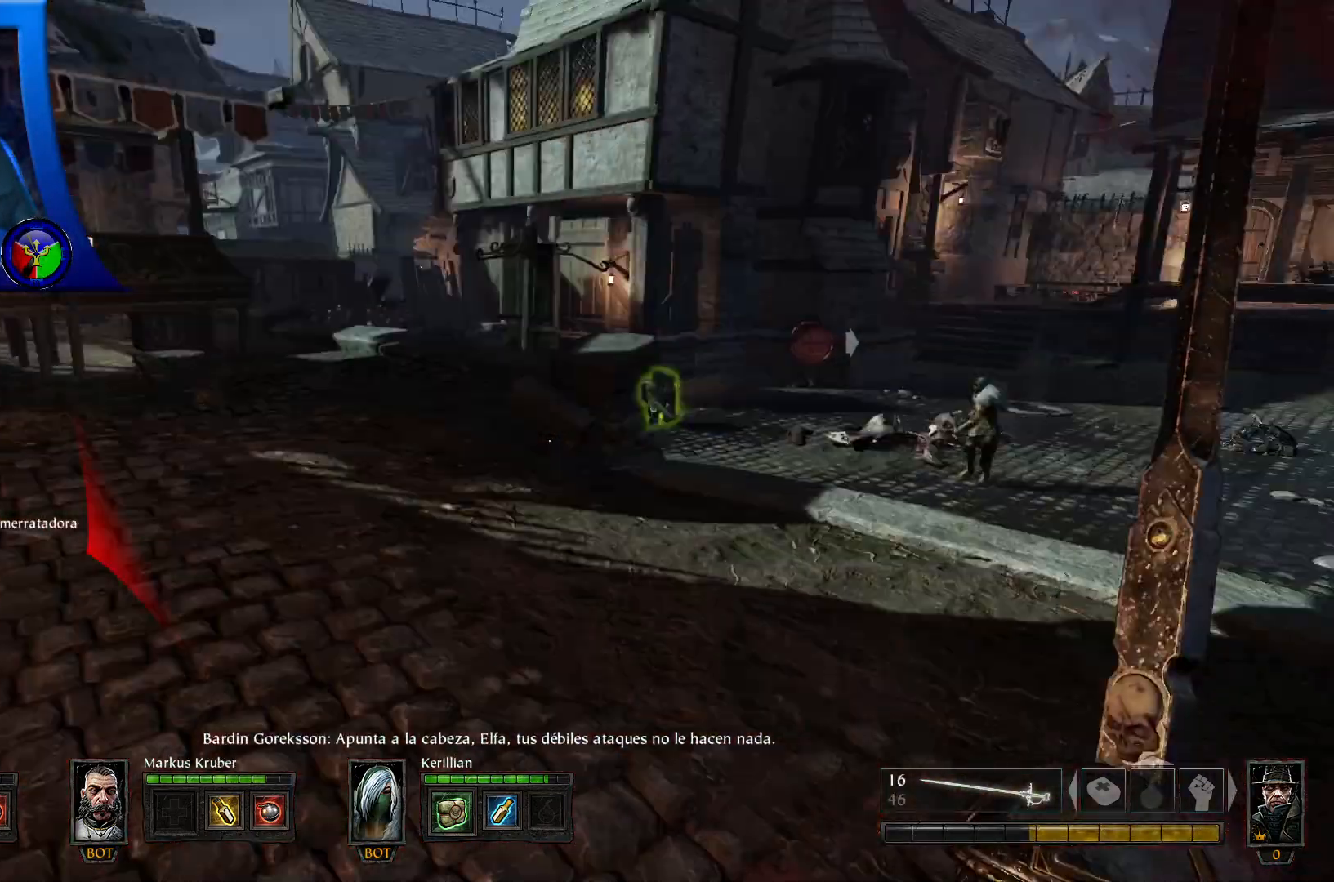
{"dt_ms": 500, "buttons": [], "left_stick": "right", "right_stick": "center", "events": [[117, "right_stick", "center"]]}
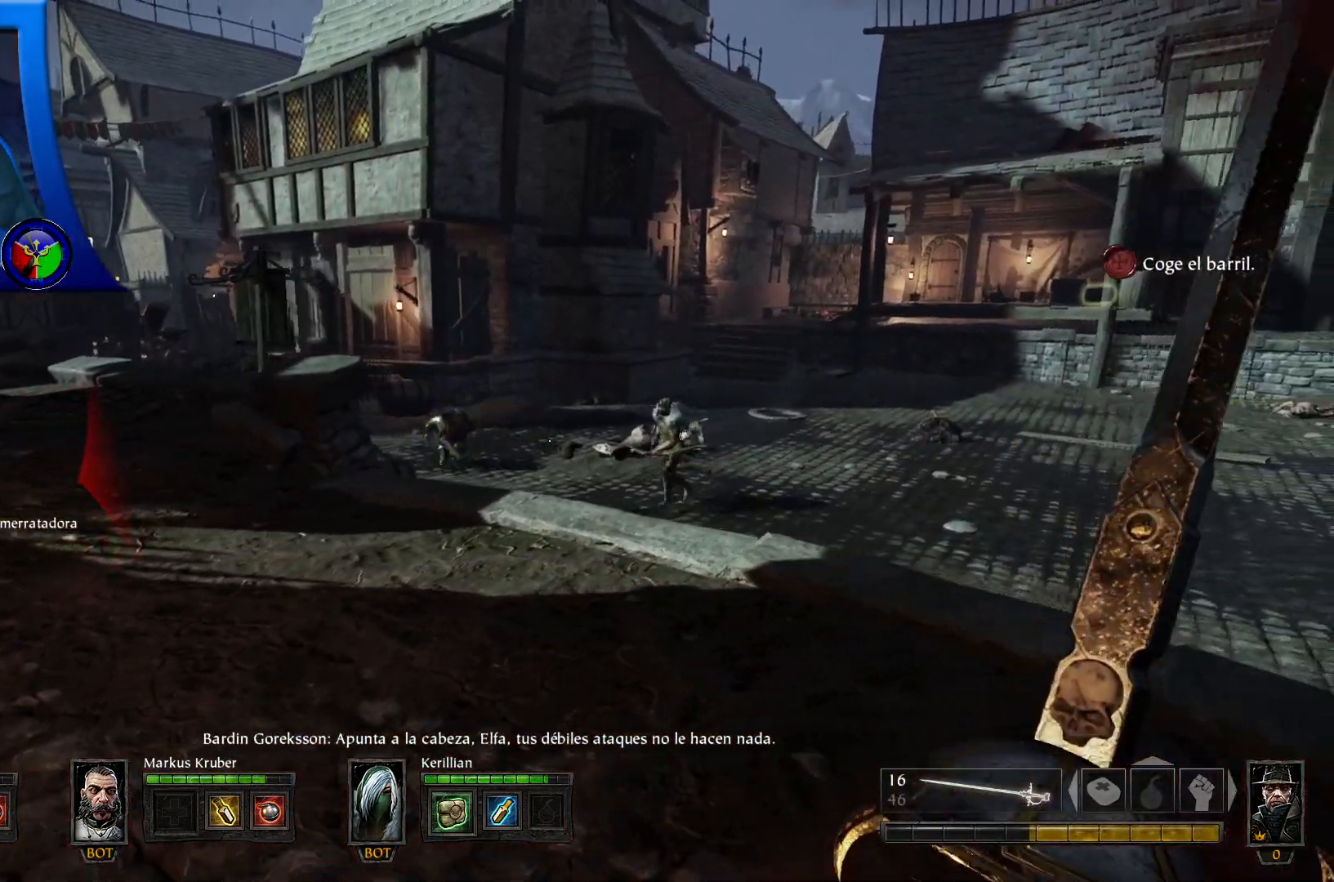
{"dt_ms": 500, "buttons": [], "left_stick": "up", "right_stick": "center", "events": [[67, "left_stick", "up-right"], [233, "left_stick", "up"], [283, "Y", "down"], [367, "Y", "up"]]}
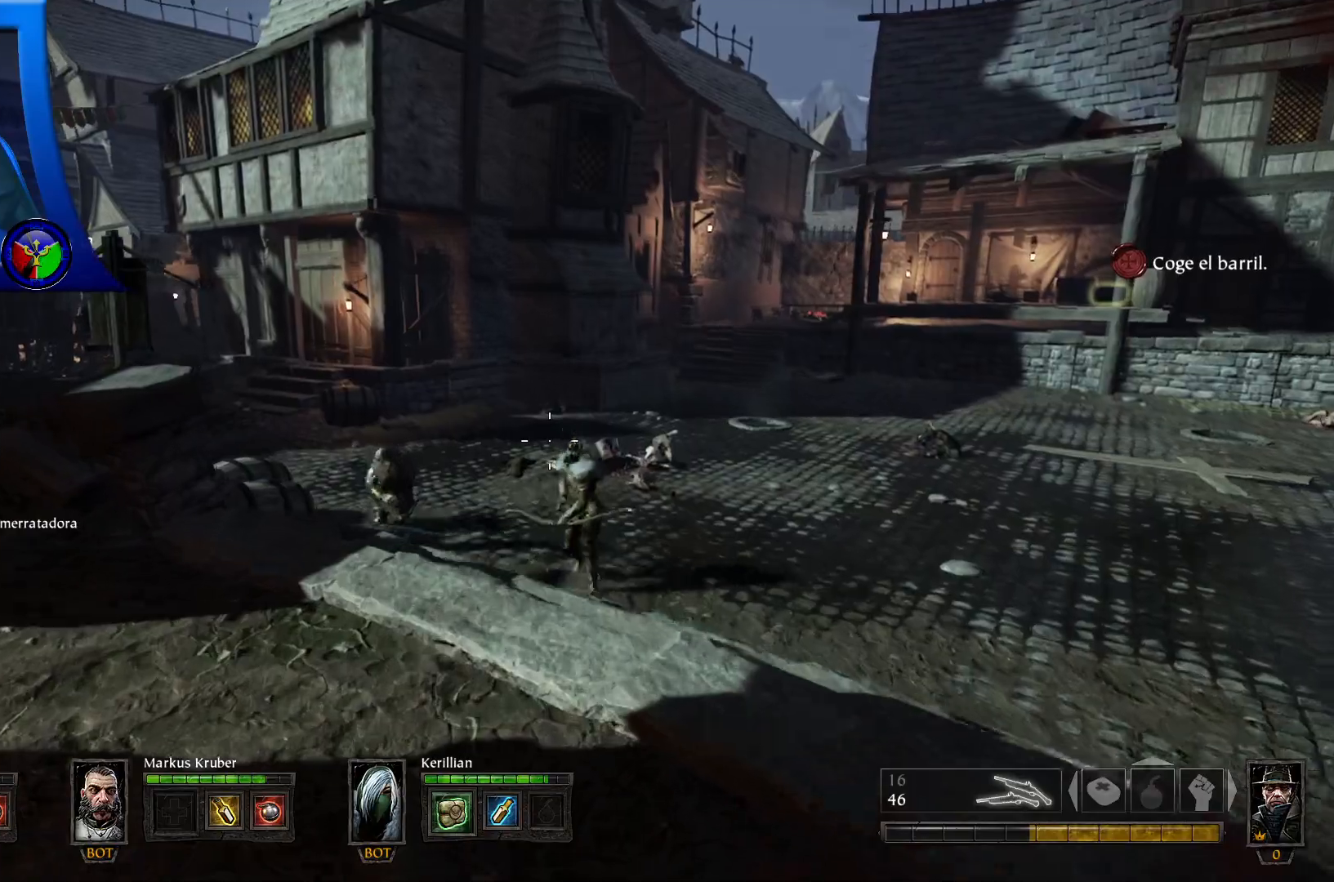
{"dt_ms": 500, "buttons": ["L2", "R2"], "left_stick": "up", "right_stick": "center", "events": [[67, "right_stick", "left"], [450, "L2", "down"], [450, "R2", "down"], [467, "right_stick", "center"]]}
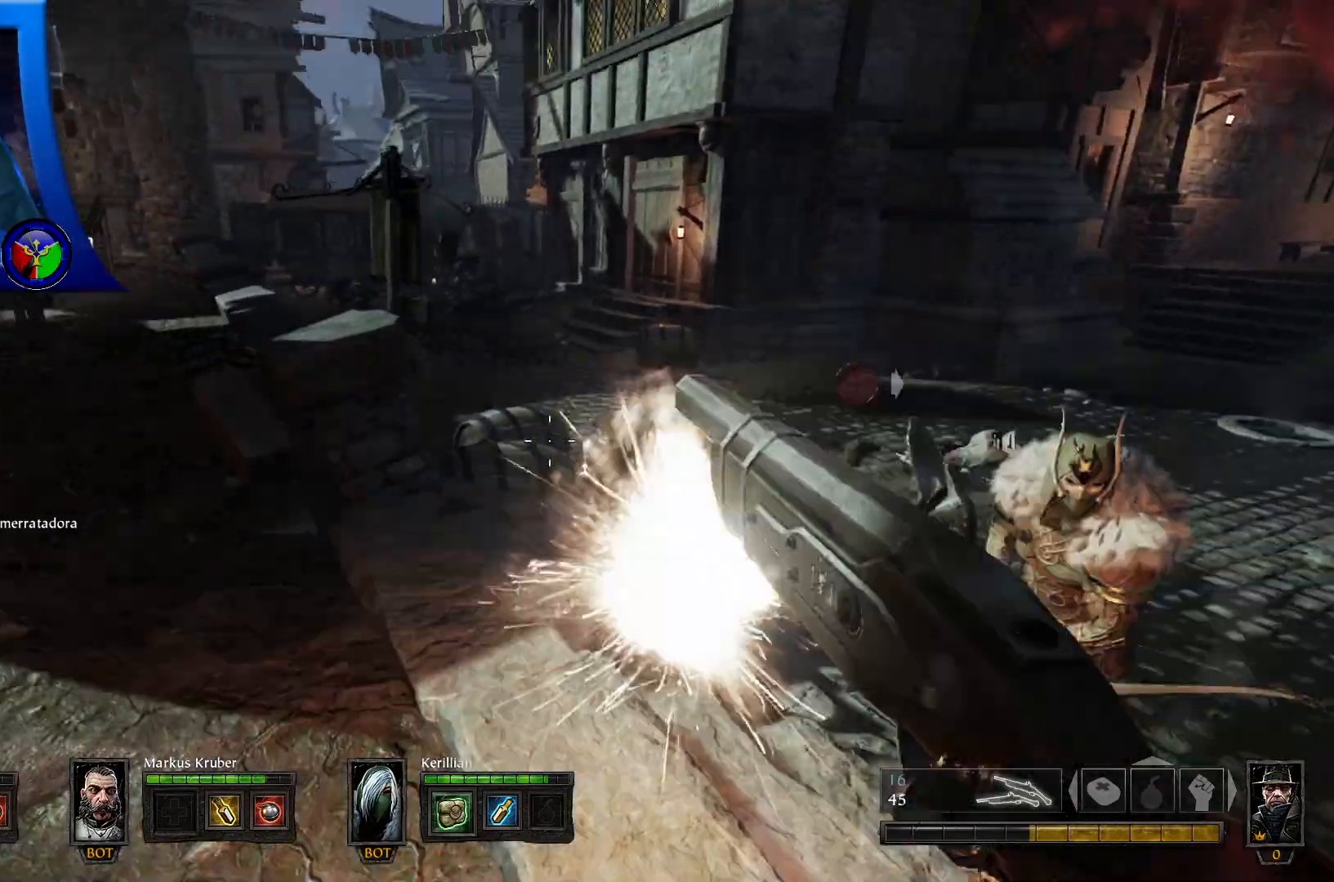
{"dt_ms": 500, "buttons": ["L2"], "left_stick": "down", "right_stick": "down", "events": [[150, "left_stick", "center"], [217, "left_stick", "down"], [350, "R2", "up"], [400, "R2", "down"], [433, "right_stick", "down"], [500, "R2", "up"]]}
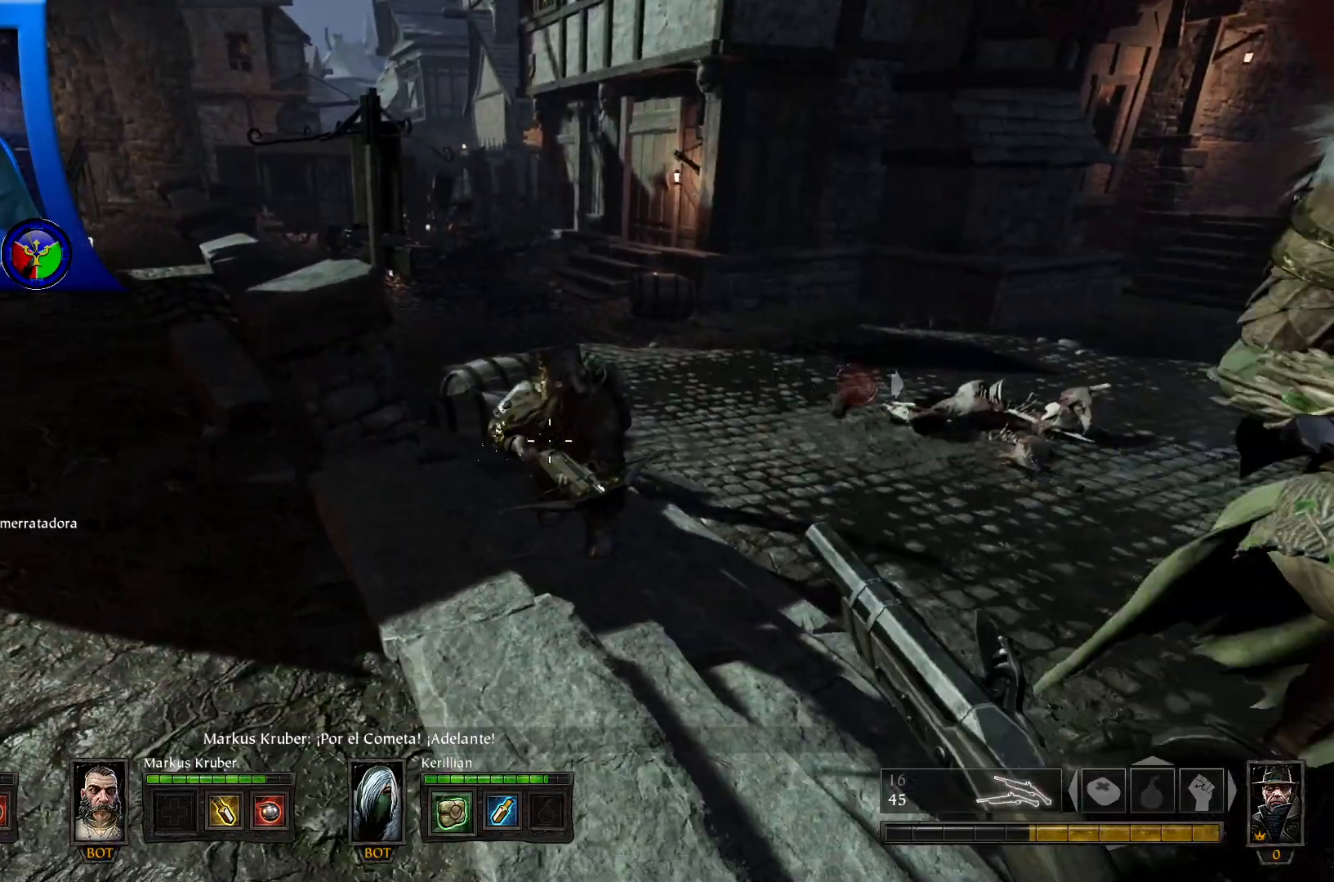
{"dt_ms": 500, "buttons": ["L2"], "left_stick": "down", "right_stick": "center", "events": [[67, "right_stick", "center"], [83, "R2", "down"], [250, "R2", "up"]]}
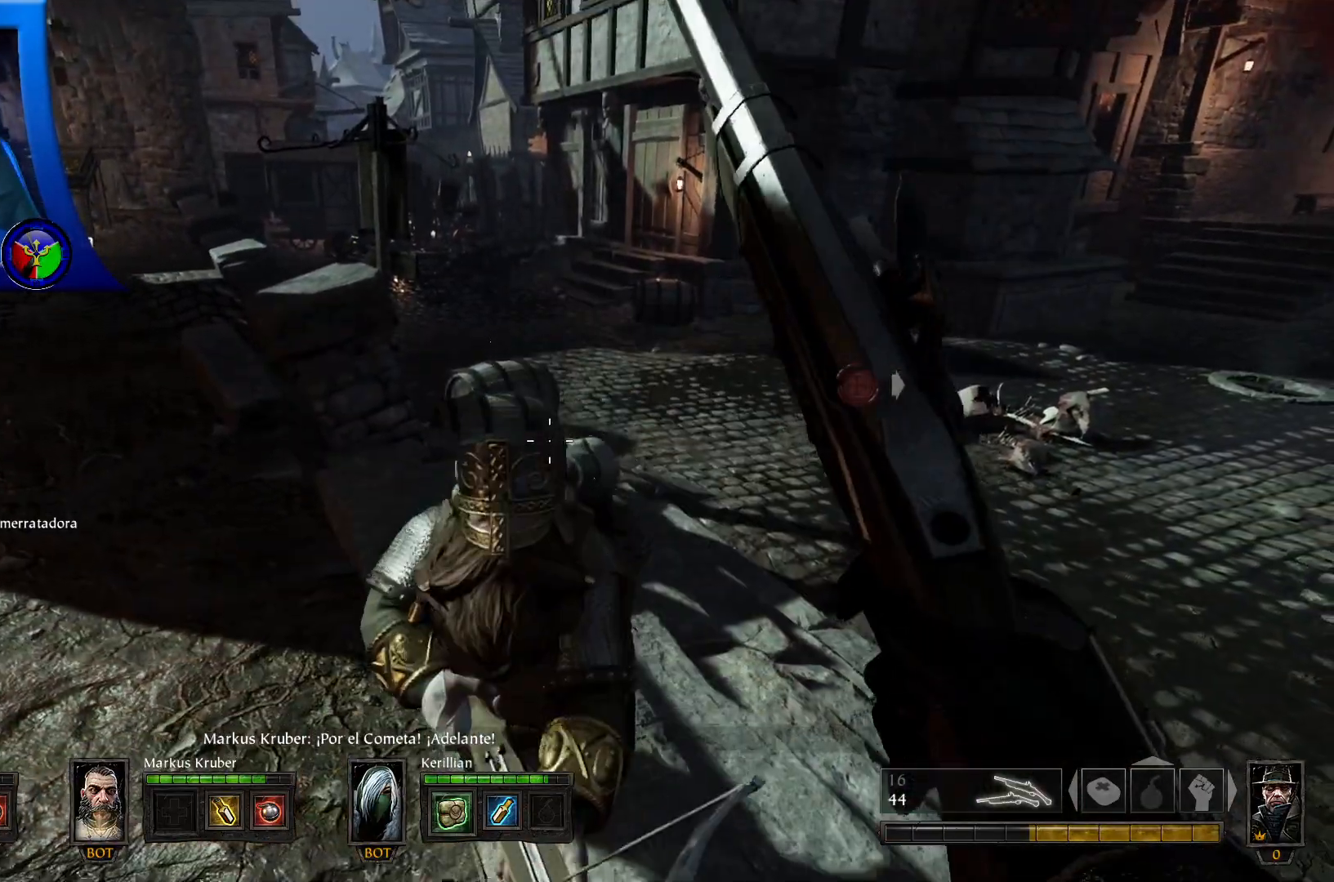
{"dt_ms": 500, "buttons": [], "left_stick": "up", "right_stick": "up-left", "events": [[67, "L2", "up"], [67, "right_stick", "left"], [83, "left_stick", "down-left"], [333, "left_stick", "up-left"], [450, "right_stick", "up-left"], [483, "left_stick", "up"]]}
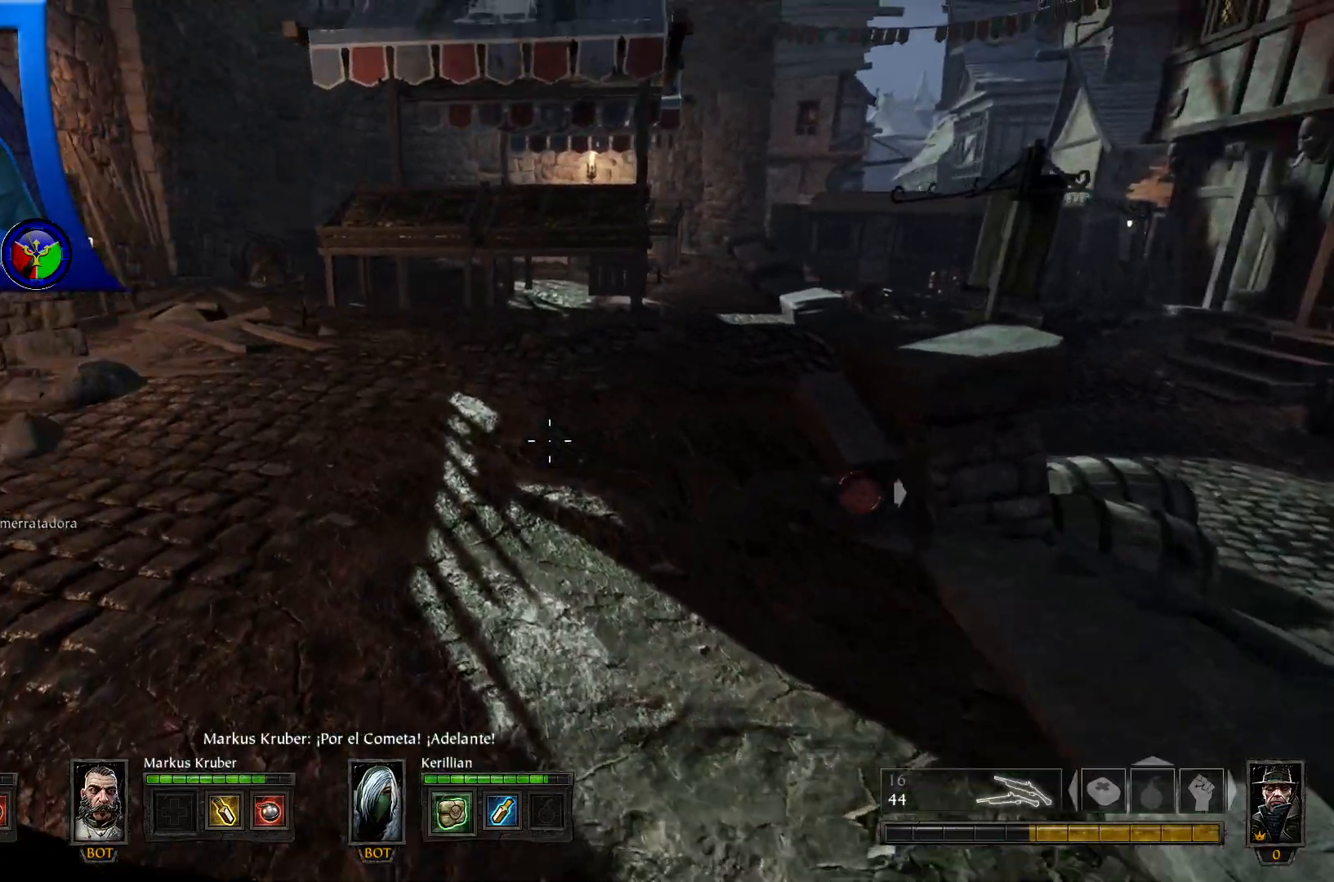
{"dt_ms": 1000, "buttons": [], "left_stick": "up", "right_stick": "left"}
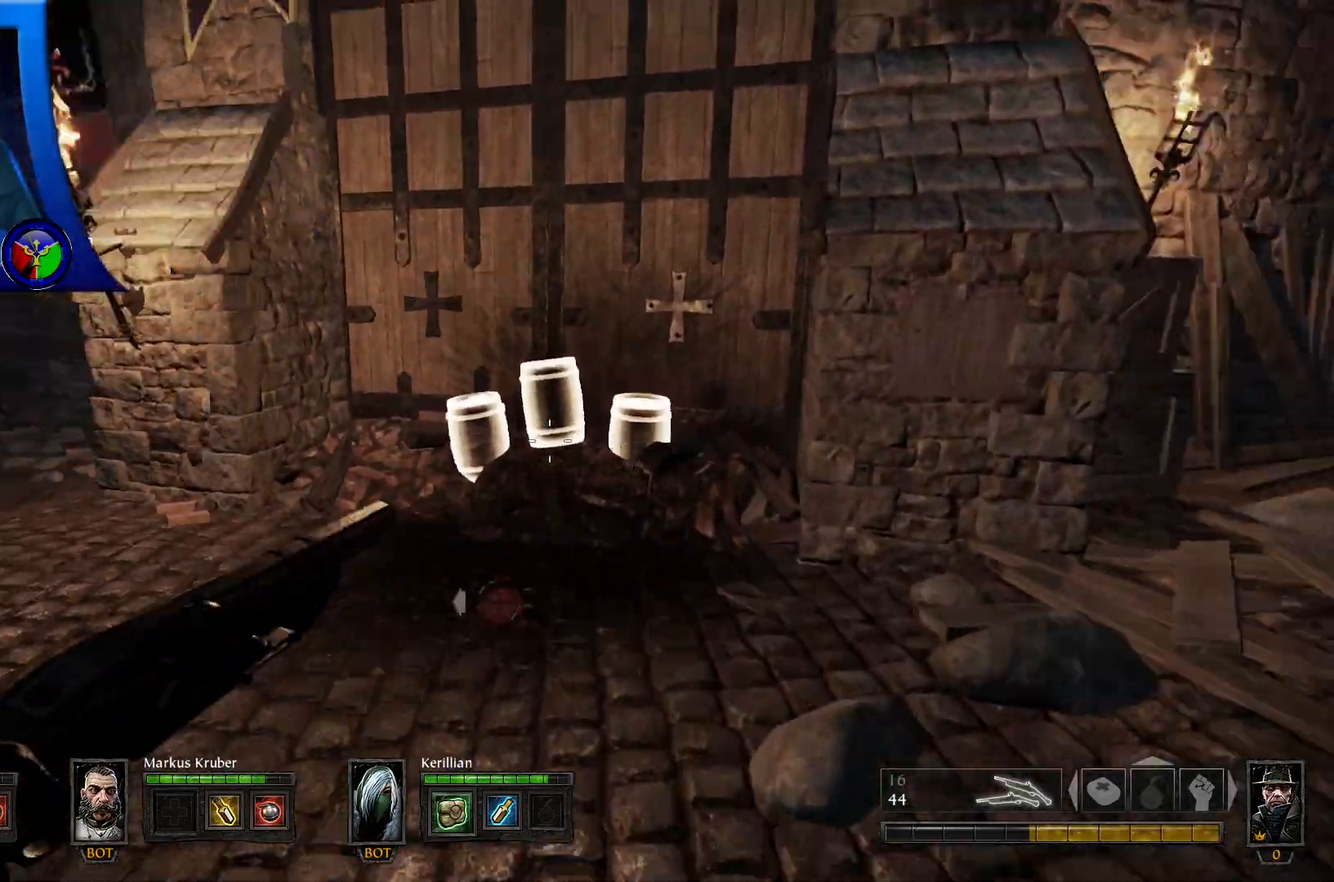
{"dt_ms": 500, "buttons": [], "left_stick": "up", "right_stick": "left", "events": [[200, "right_stick", "center"], [300, "right_stick", "left"]]}
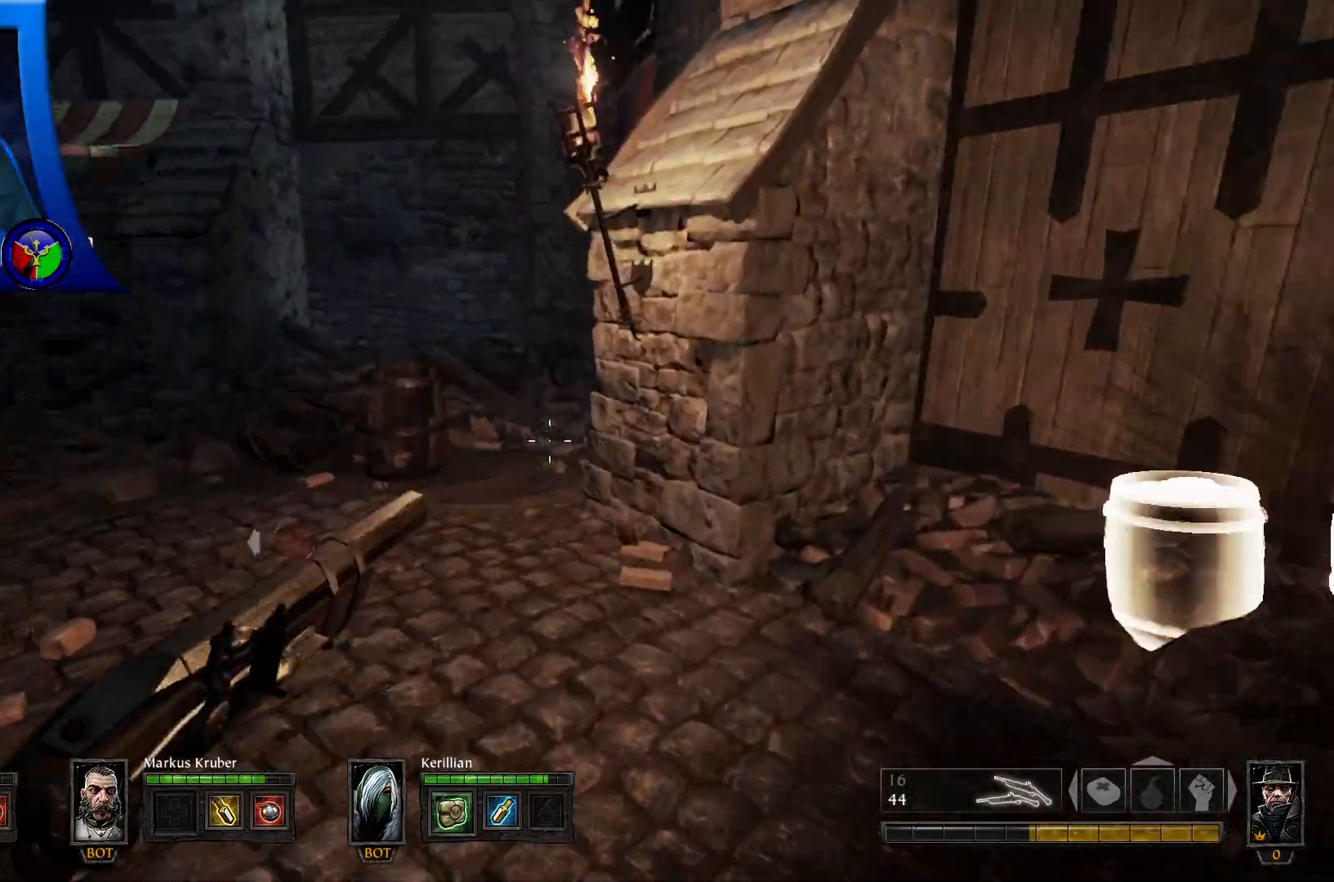
{"dt_ms": 500, "buttons": [], "left_stick": "up", "right_stick": "down-right", "events": [[83, "A", "down"], [167, "A", "up"], [283, "right_stick", "center"], [433, "right_stick", "down"], [483, "right_stick", "down-right"]]}
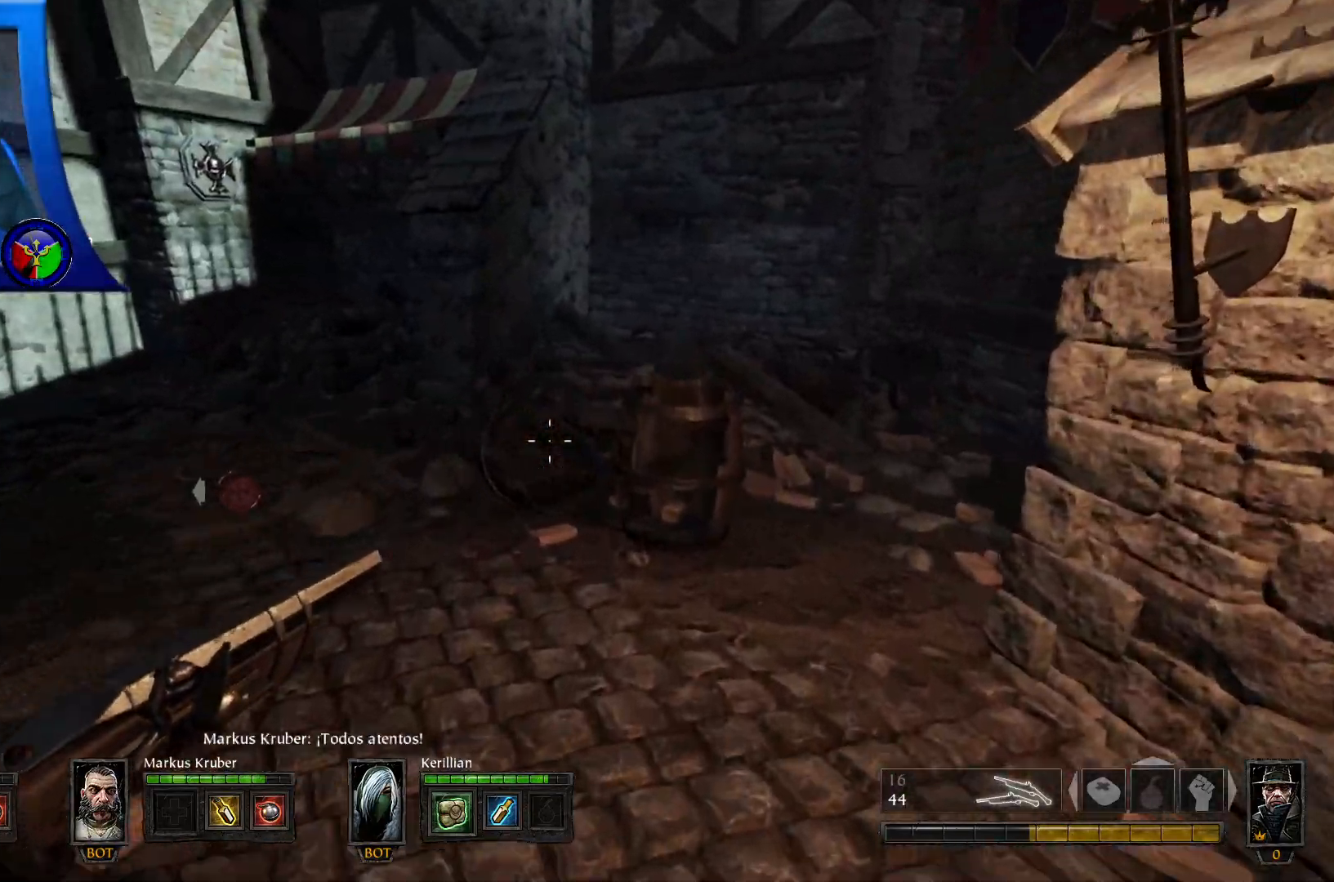
{"dt_ms": 500, "buttons": [], "left_stick": "up", "right_stick": "left", "events": [[150, "L1", "down"], [167, "L1", "up"], [267, "right_stick", "down-left"], [350, "right_stick", "left"]]}
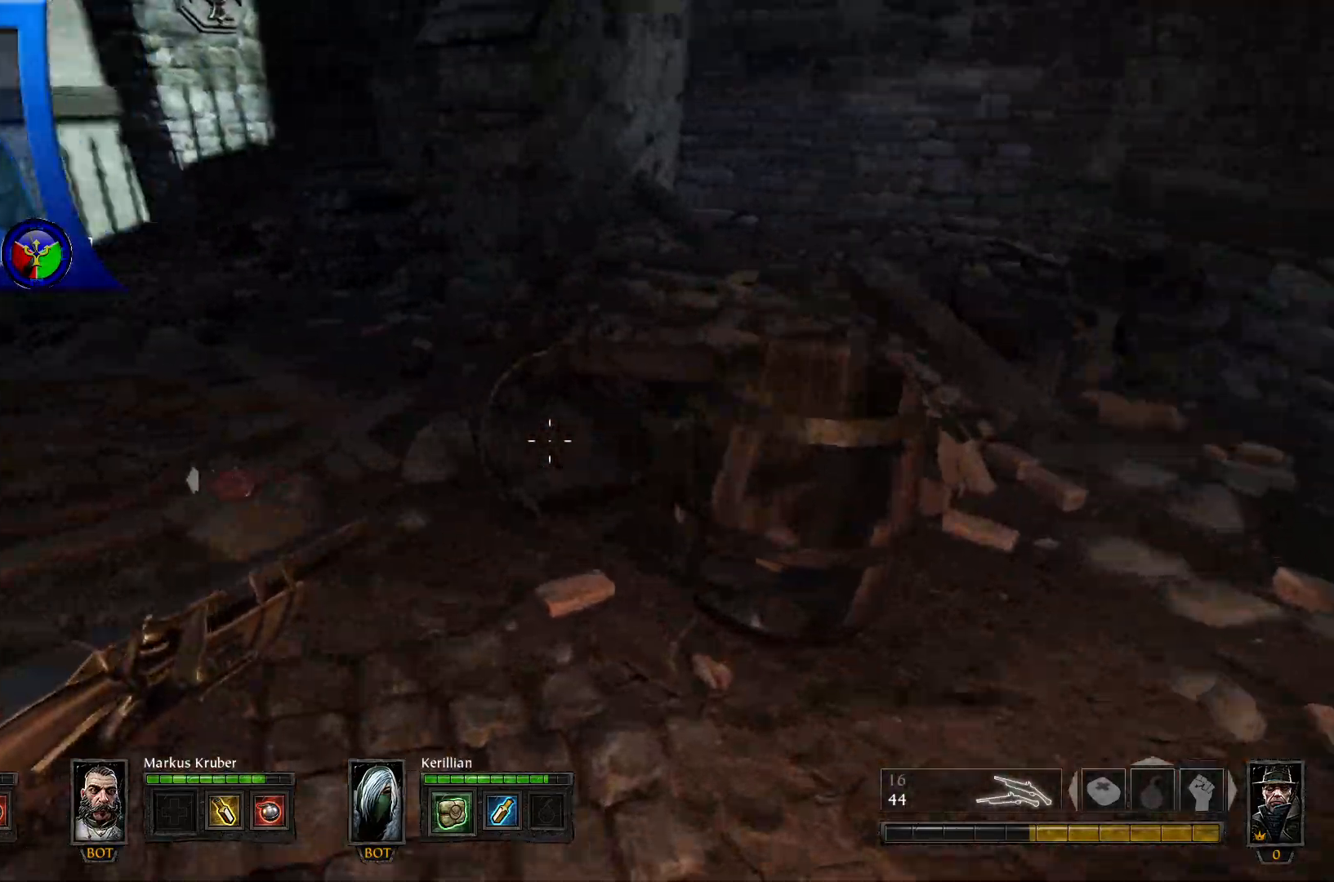
{"dt_ms": 500, "buttons": [], "left_stick": "up", "right_stick": "up-left", "events": [[283, "right_stick", "up-left"]]}
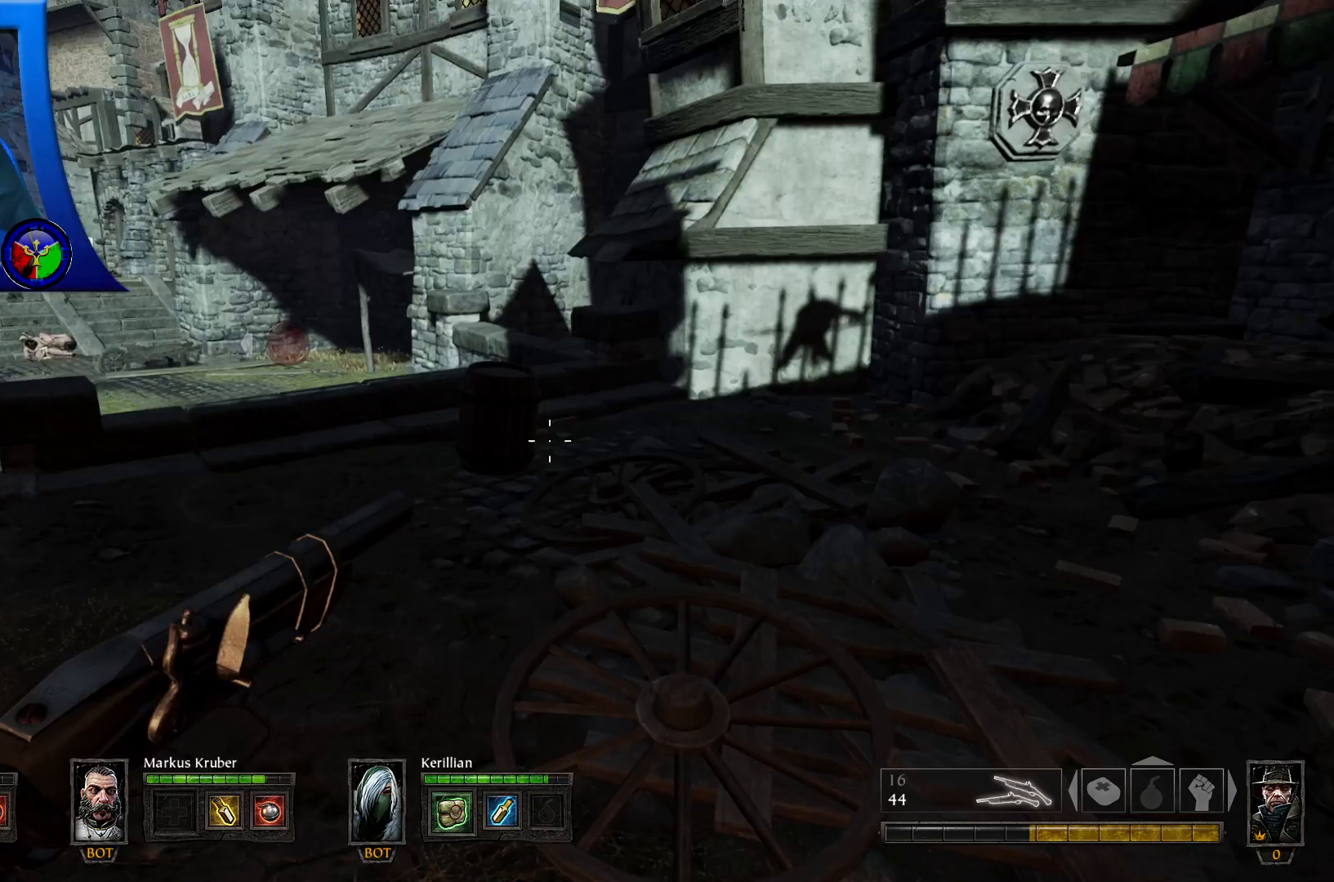
{"dt_ms": 500, "buttons": [], "left_stick": "up", "right_stick": "left", "events": [[200, "right_stick", "center"], [333, "right_stick", "left"]]}
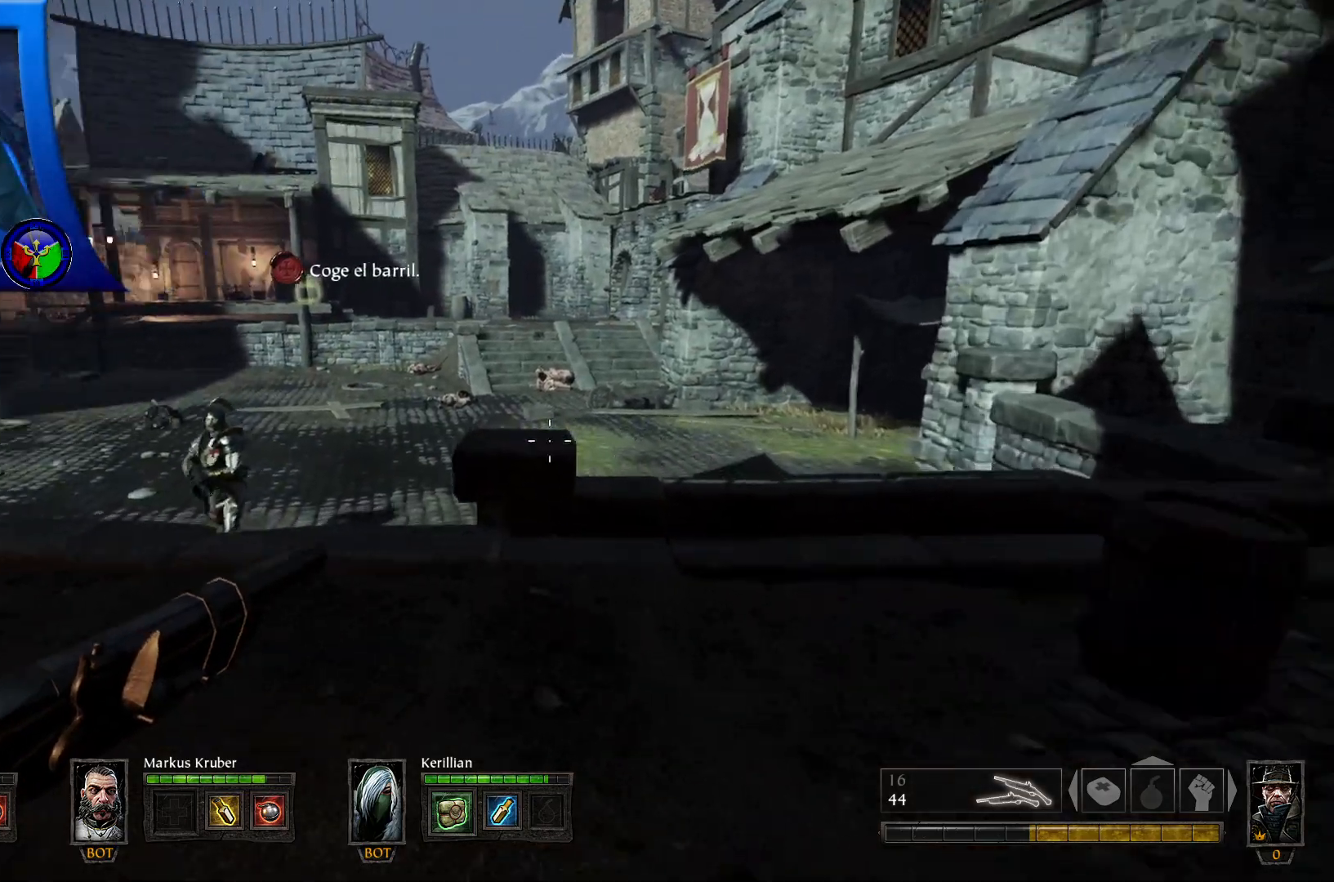
{"dt_ms": 500, "buttons": [], "left_stick": "up", "right_stick": "center", "events": [[17, "right_stick", "up-left"], [183, "right_stick", "center"]]}
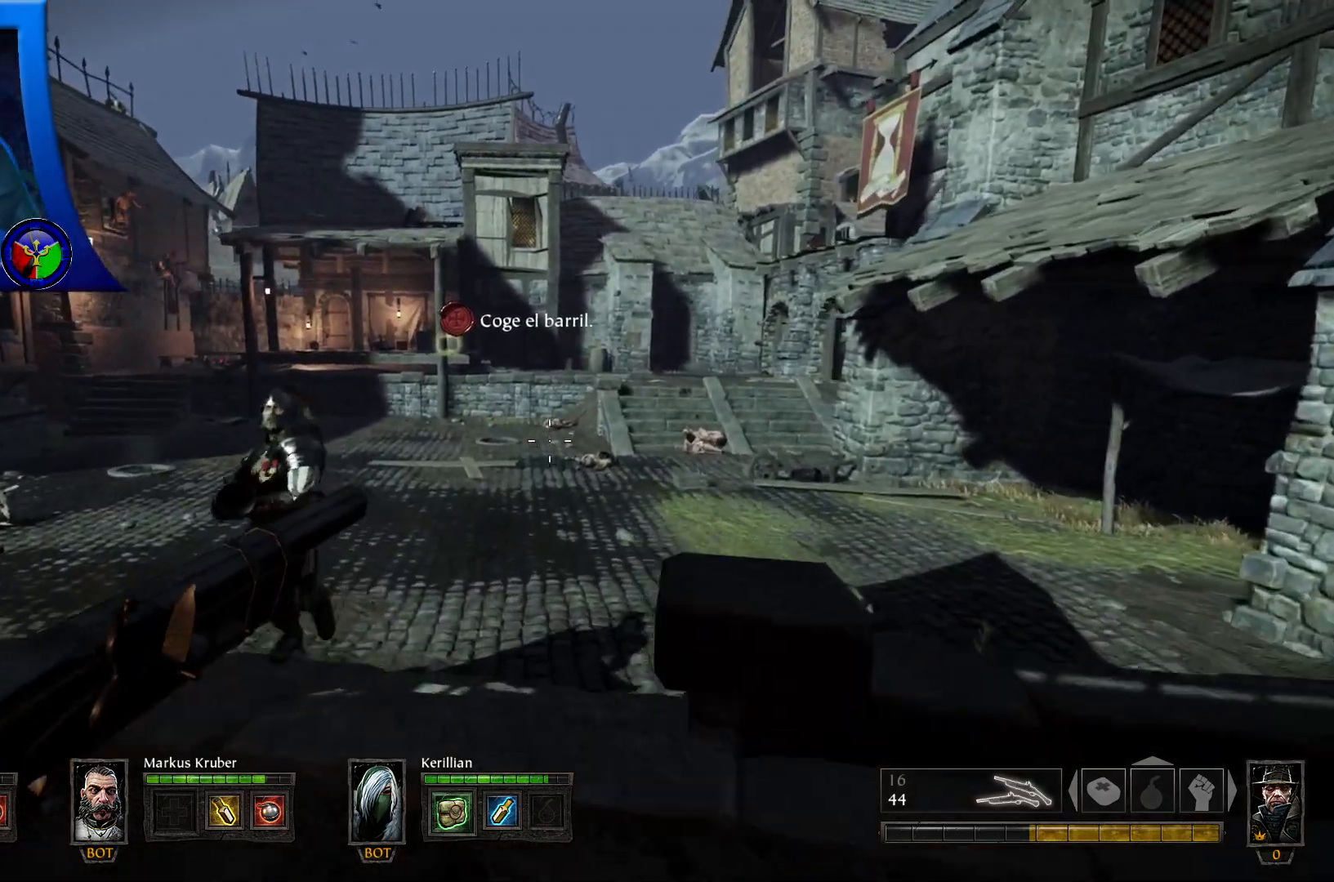
{"dt_ms": 500, "buttons": [], "left_stick": "up", "right_stick": "center", "events": []}
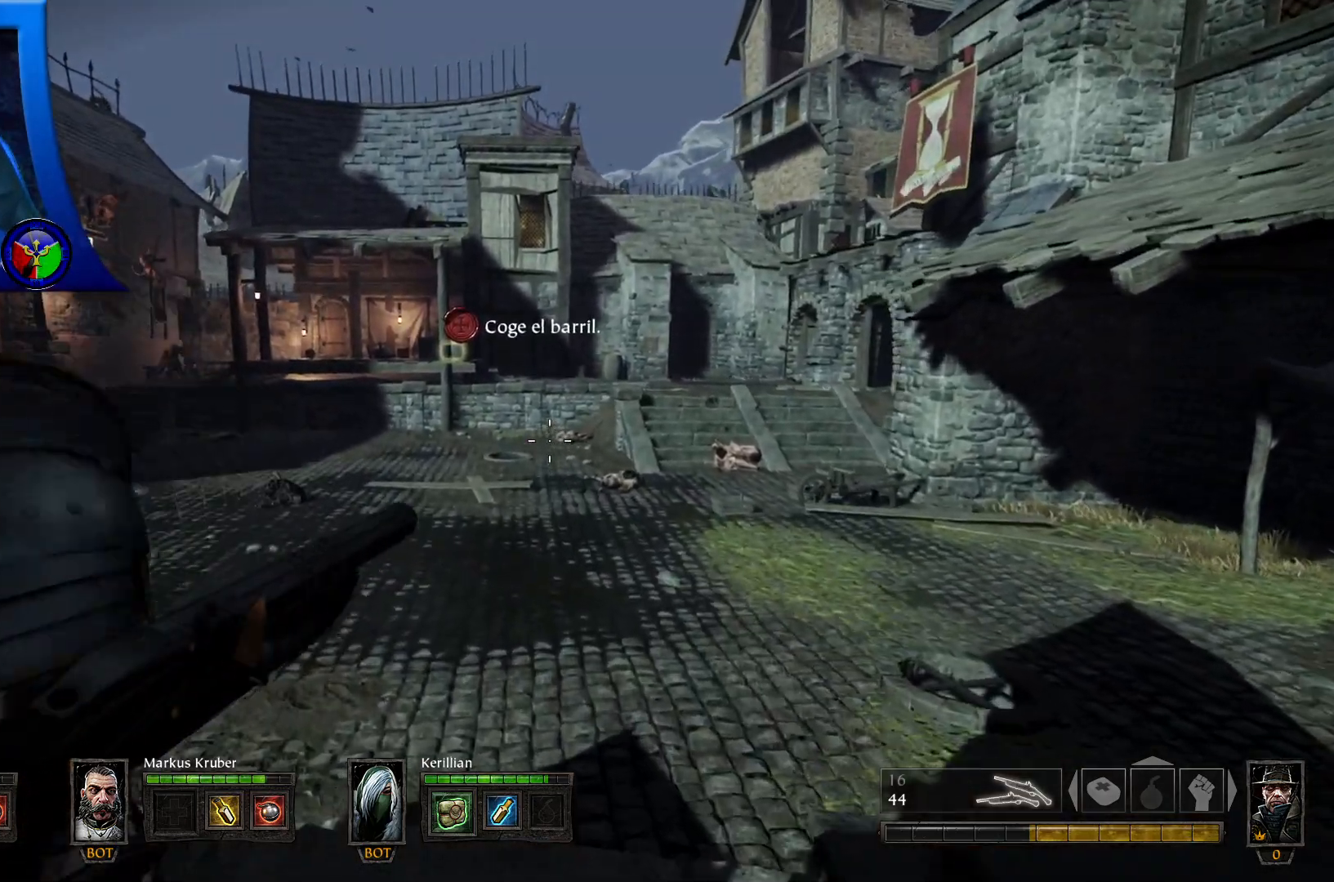
{"dt_ms": 500, "buttons": [], "left_stick": "up", "right_stick": "center", "events": []}
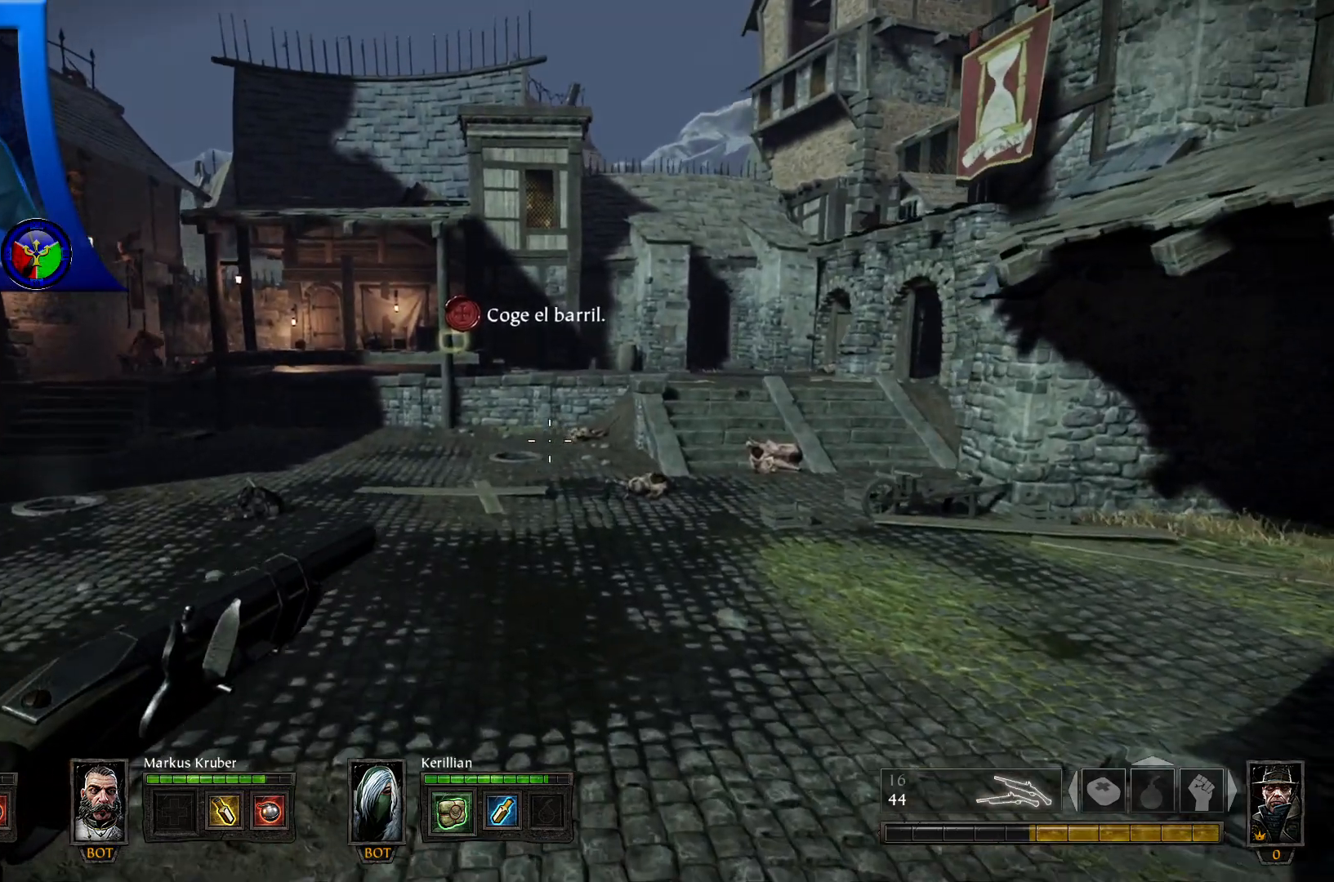
{"dt_ms": 500, "buttons": [], "left_stick": "up", "right_stick": "left", "events": [[50, "right_stick", "left"], [250, "right_stick", "center"], [417, "right_stick", "left"]]}
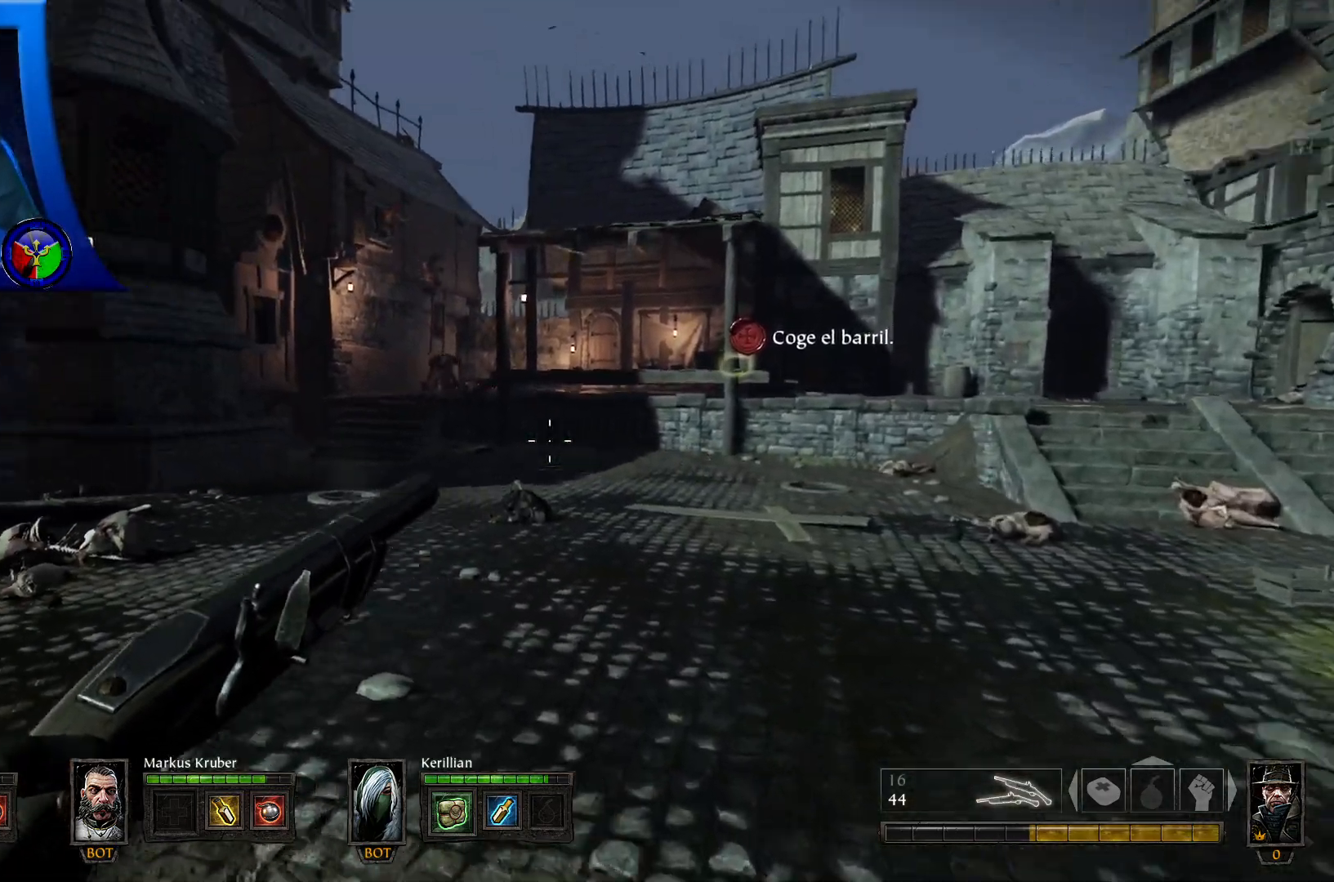
{"dt_ms": 500, "buttons": ["L2", "R2"], "left_stick": "up", "right_stick": "center", "events": [[67, "right_stick", "center"], [250, "right_stick", "up"], [317, "L2", "down"], [350, "right_stick", "center"], [367, "R2", "down"]]}
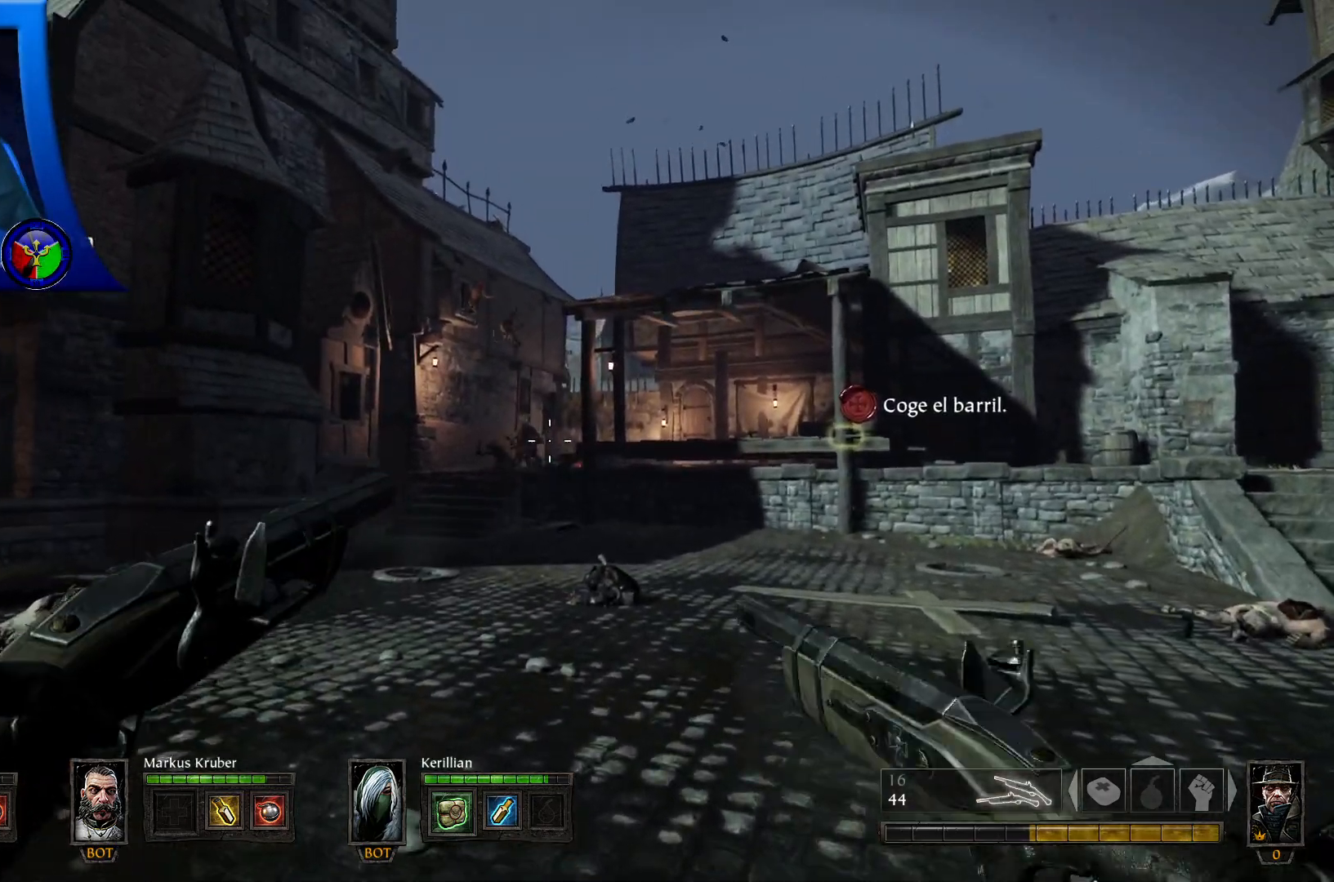
{"dt_ms": 500, "buttons": ["L2", "R2"], "left_stick": "up", "right_stick": "down-right", "events": [[100, "right_stick", "left"], [233, "right_stick", "center"], [450, "right_stick", "down-right"]]}
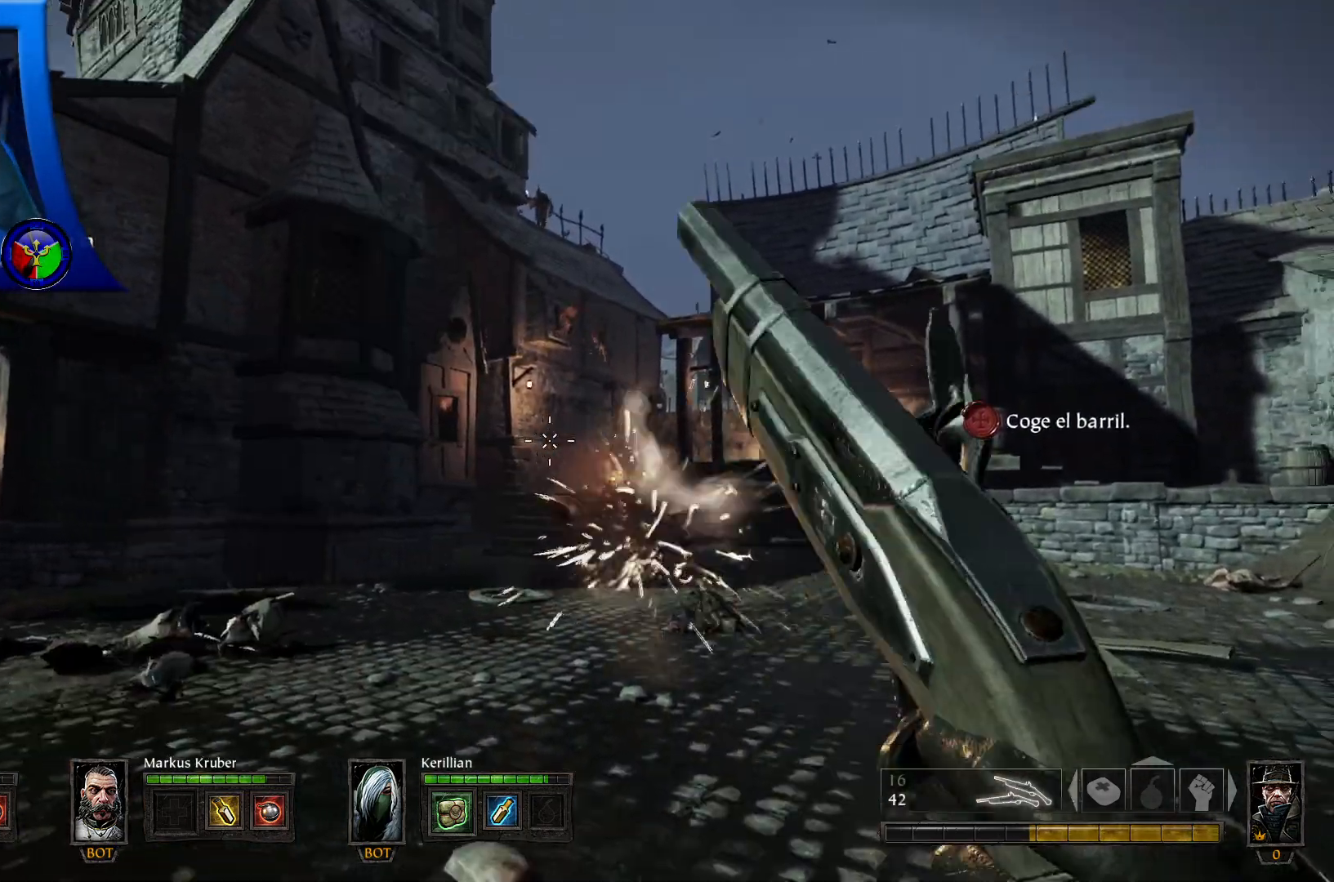
{"dt_ms": 500, "buttons": ["L2", "R2"], "left_stick": "up", "right_stick": "down", "events": [[67, "right_stick", "center"], [500, "right_stick", "down"]]}
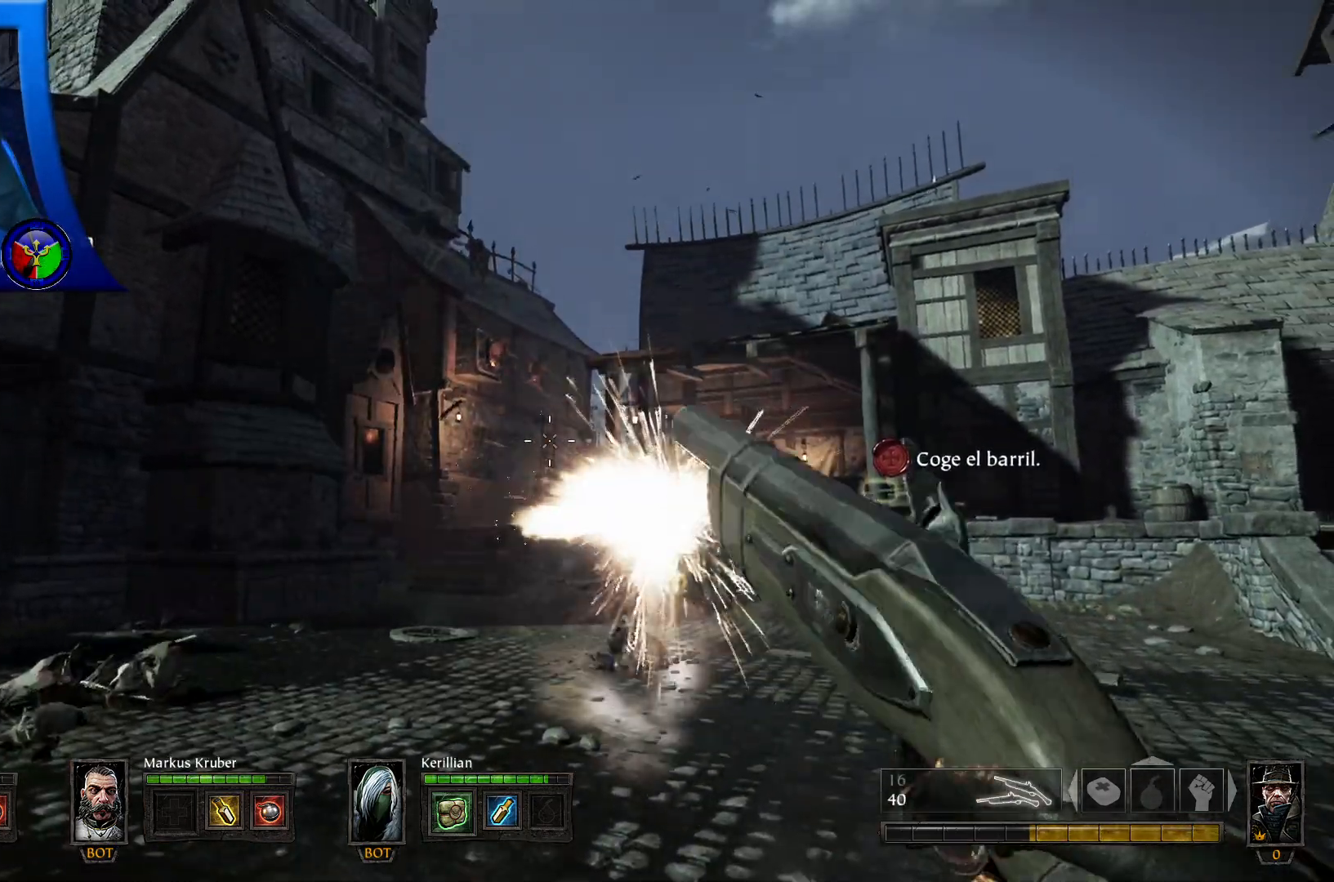
{"dt_ms": 500, "buttons": ["L2", "R2"], "left_stick": "up", "right_stick": "center"}
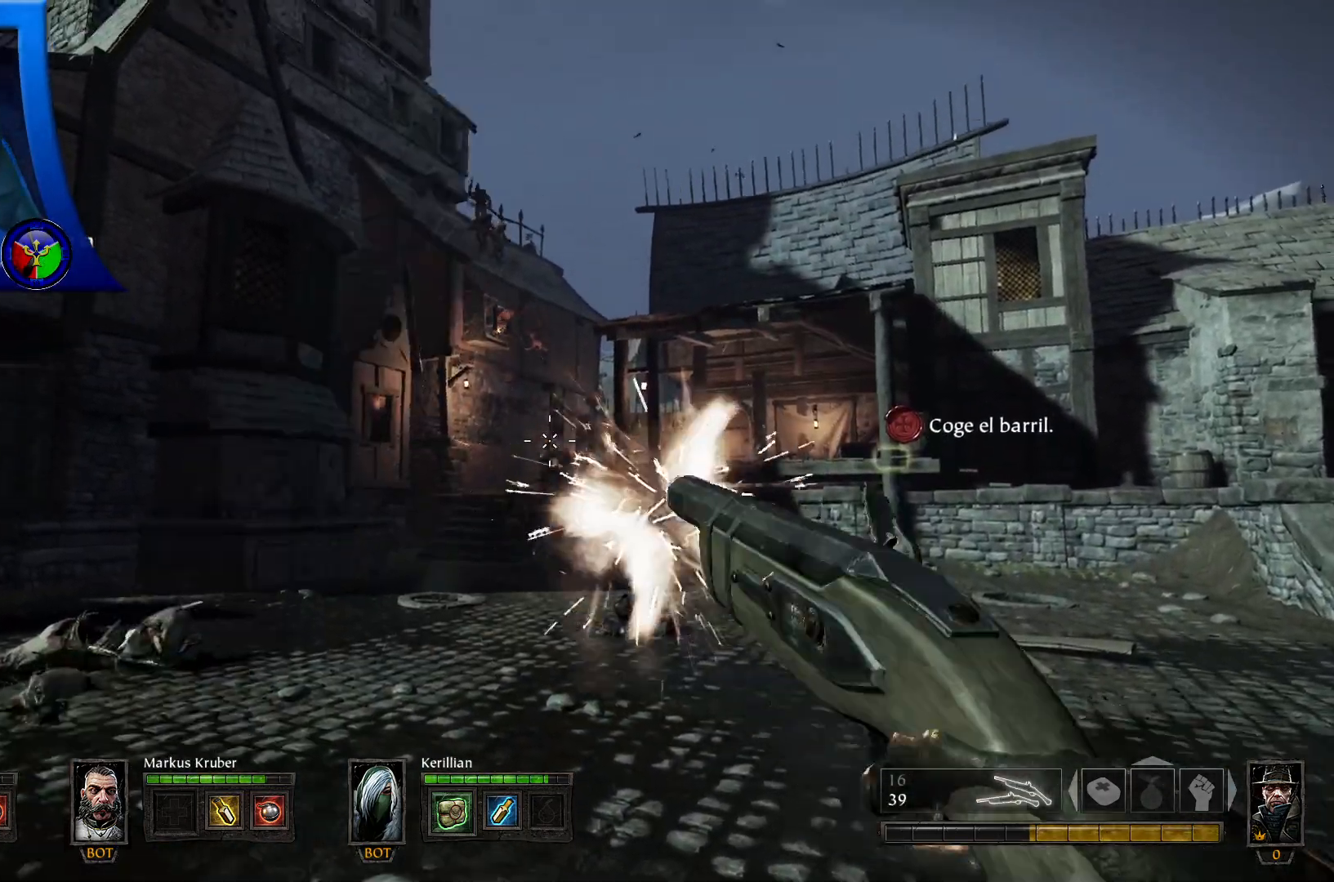
{"dt_ms": 500, "buttons": ["L2", "R2"], "left_stick": "up", "right_stick": "center", "events": [[167, "L1", "down"], [267, "L1", "up"]]}
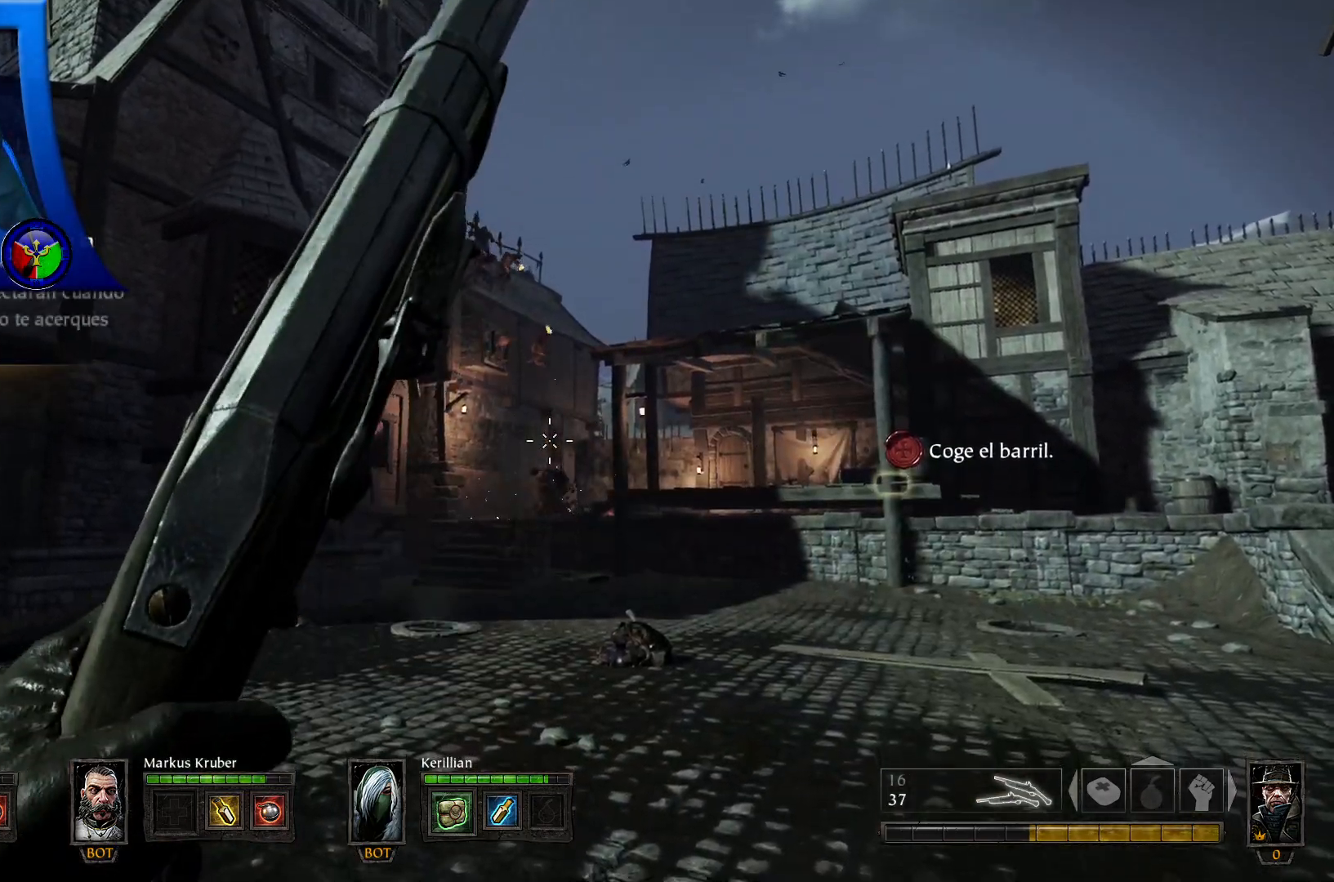
{"dt_ms": 500, "buttons": ["Y", "L2", "R2"], "left_stick": "up", "right_stick": "center", "events": [[200, "right_stick", "down"], [233, "Y", "down"], [350, "L1", "down"], [350, "right_stick", "center"], [433, "L1", "up"]]}
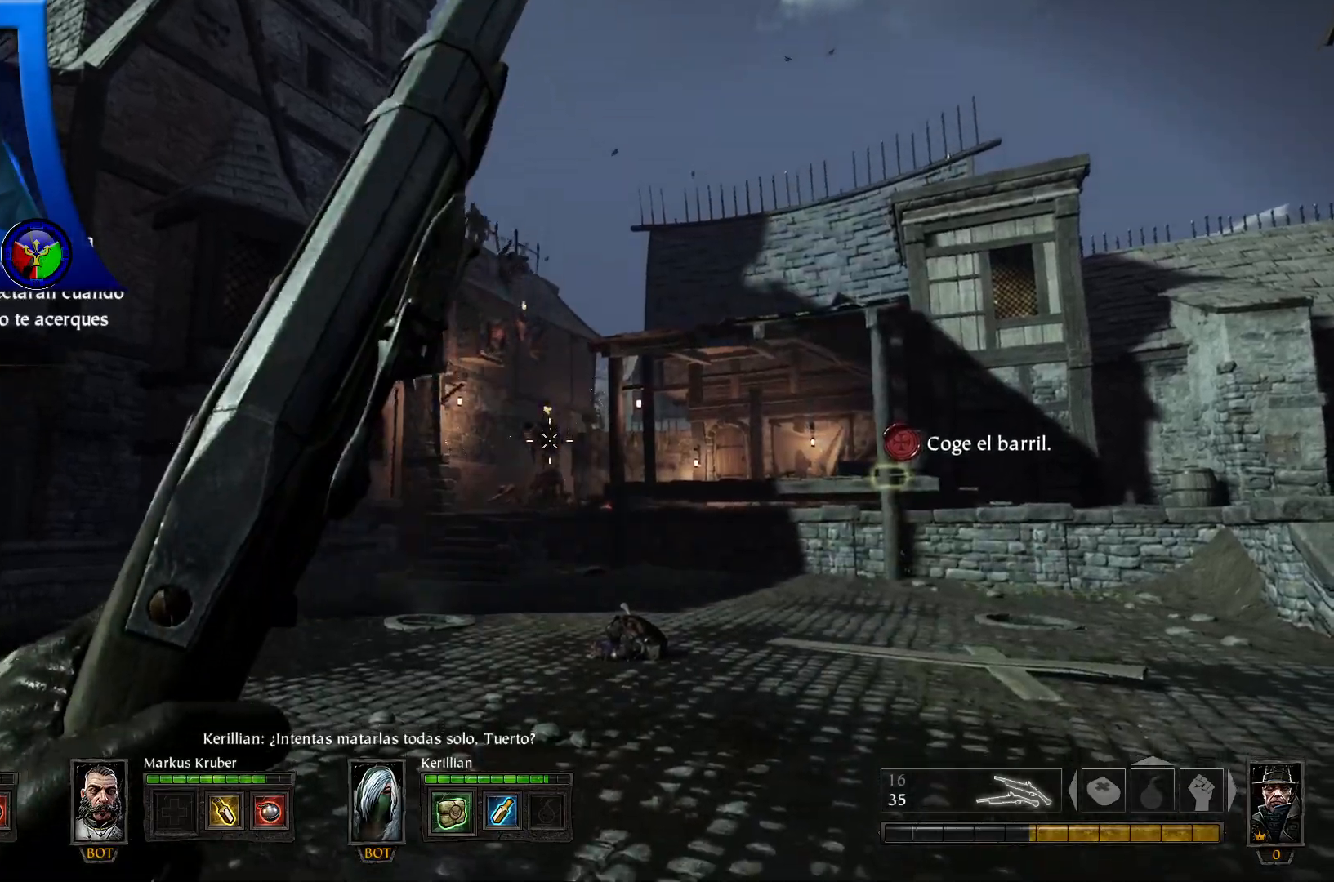
{"dt_ms": 500, "buttons": ["Y", "L1", "L2", "R2"], "left_stick": "up", "right_stick": "down-left", "events": [[50, "right_stick", "down-left"], [167, "L1", "down"], [283, "L1", "up"], [500, "L1", "down"]]}
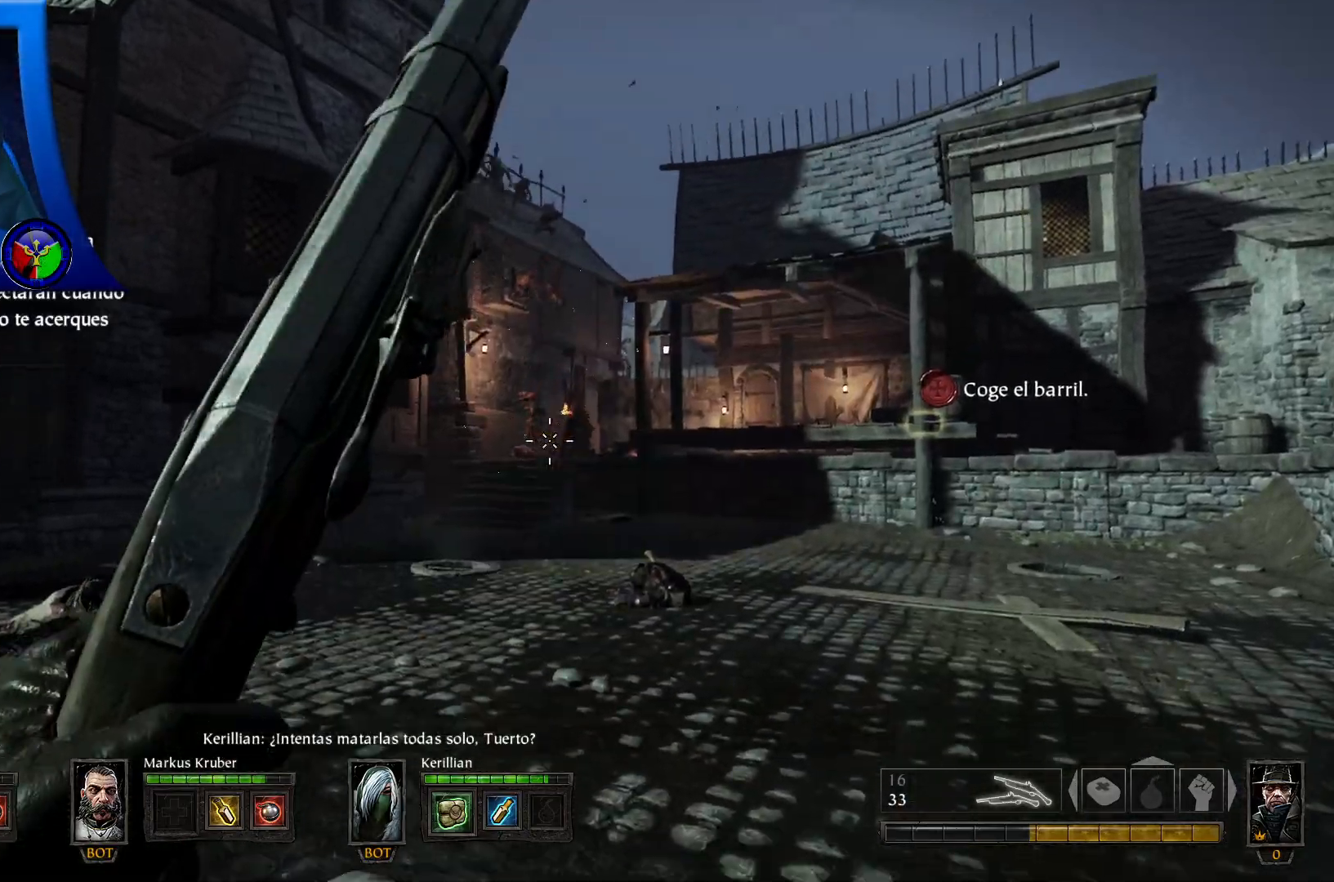
{"dt_ms": 500, "buttons": ["Y", "L1", "L2", "R2"], "left_stick": "up", "right_stick": "center", "events": [[250, "L1", "up"], [267, "right_stick", "center"], [333, "L1", "down"]]}
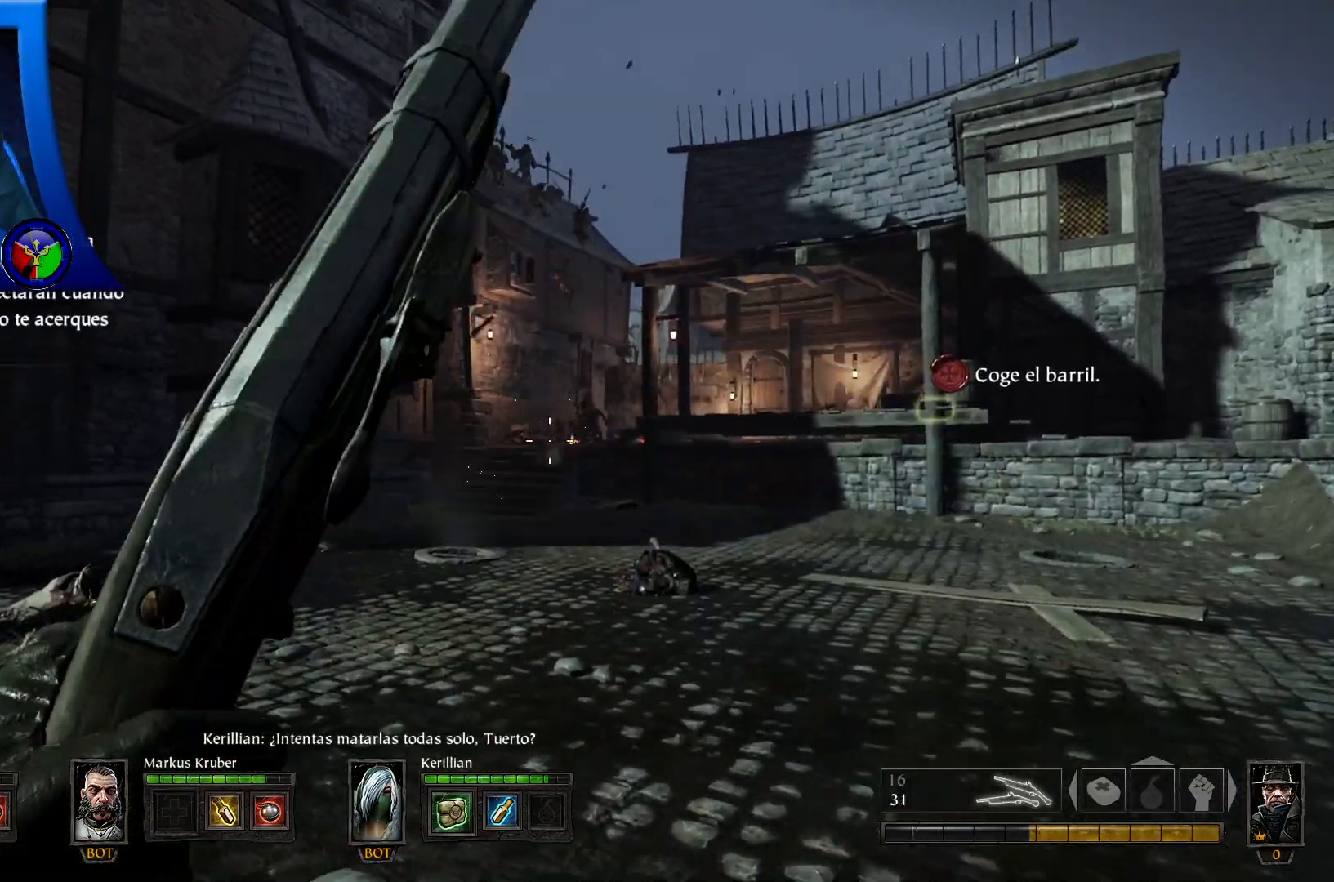
{"dt_ms": 500, "buttons": ["L2", "R2"], "left_stick": "up", "right_stick": "center", "events": [[100, "L1", "up"], [100, "Y", "up"], [167, "right_stick", "up"], [250, "right_stick", "center"]]}
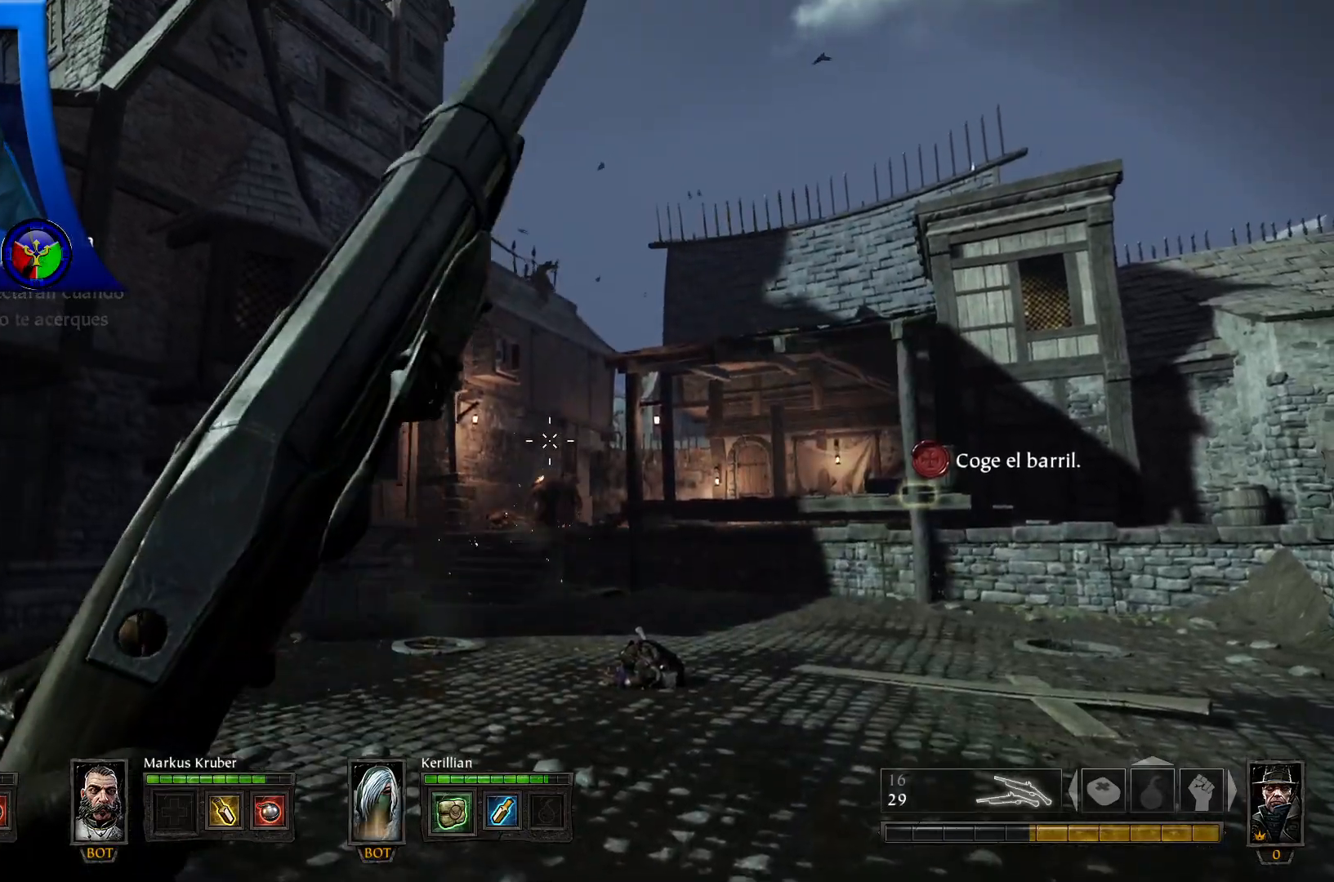
{"dt_ms": 500, "buttons": ["L2", "R2"], "left_stick": "up", "right_stick": "center", "events": [[117, "right_stick", "down"], [283, "right_stick", "center"]]}
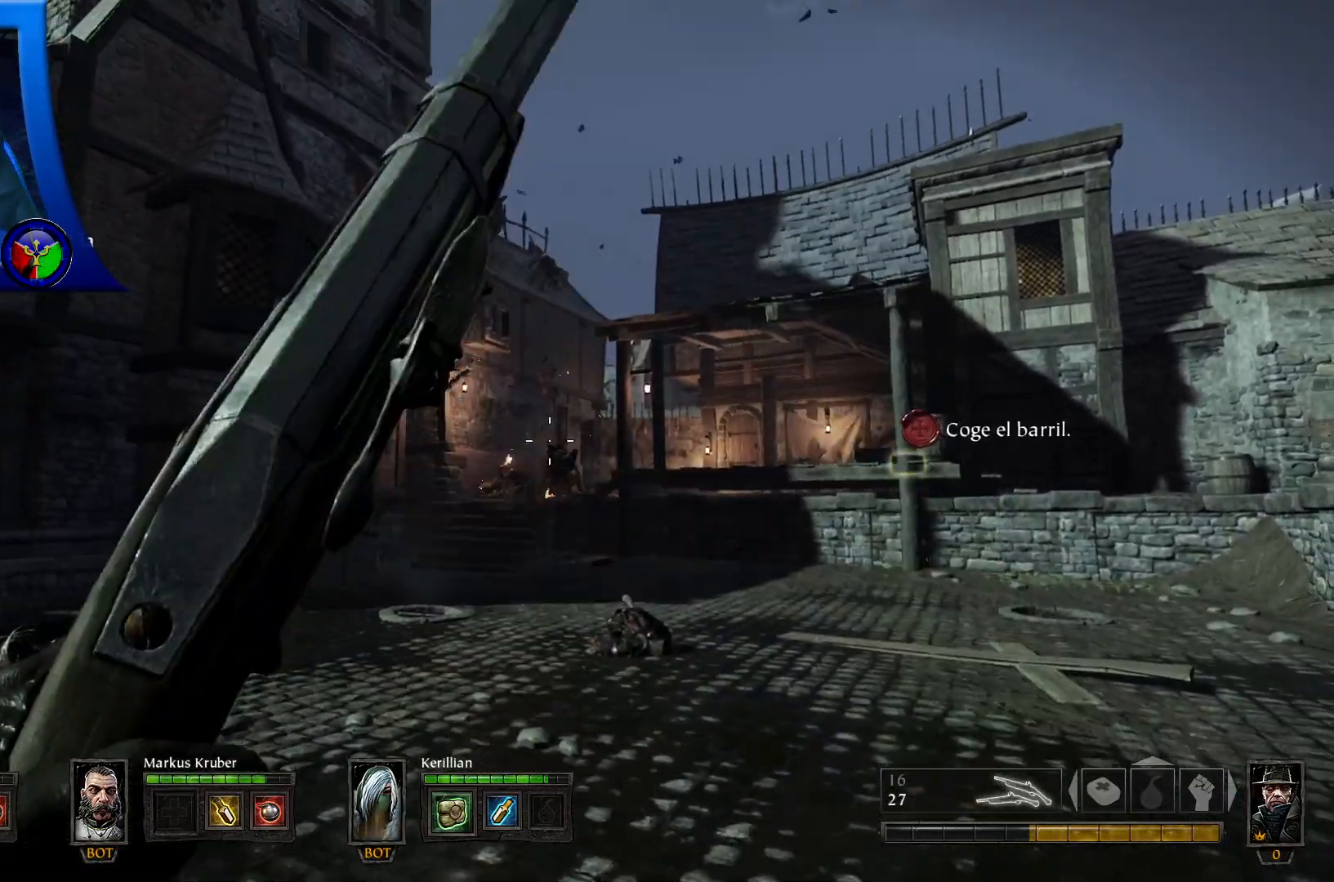
{"dt_ms": 500, "buttons": ["L2", "R2"], "left_stick": "up", "right_stick": "center", "events": [[150, "L1", "down"], [250, "L1", "up"], [433, "L1", "down"], [500, "L1", "up"]]}
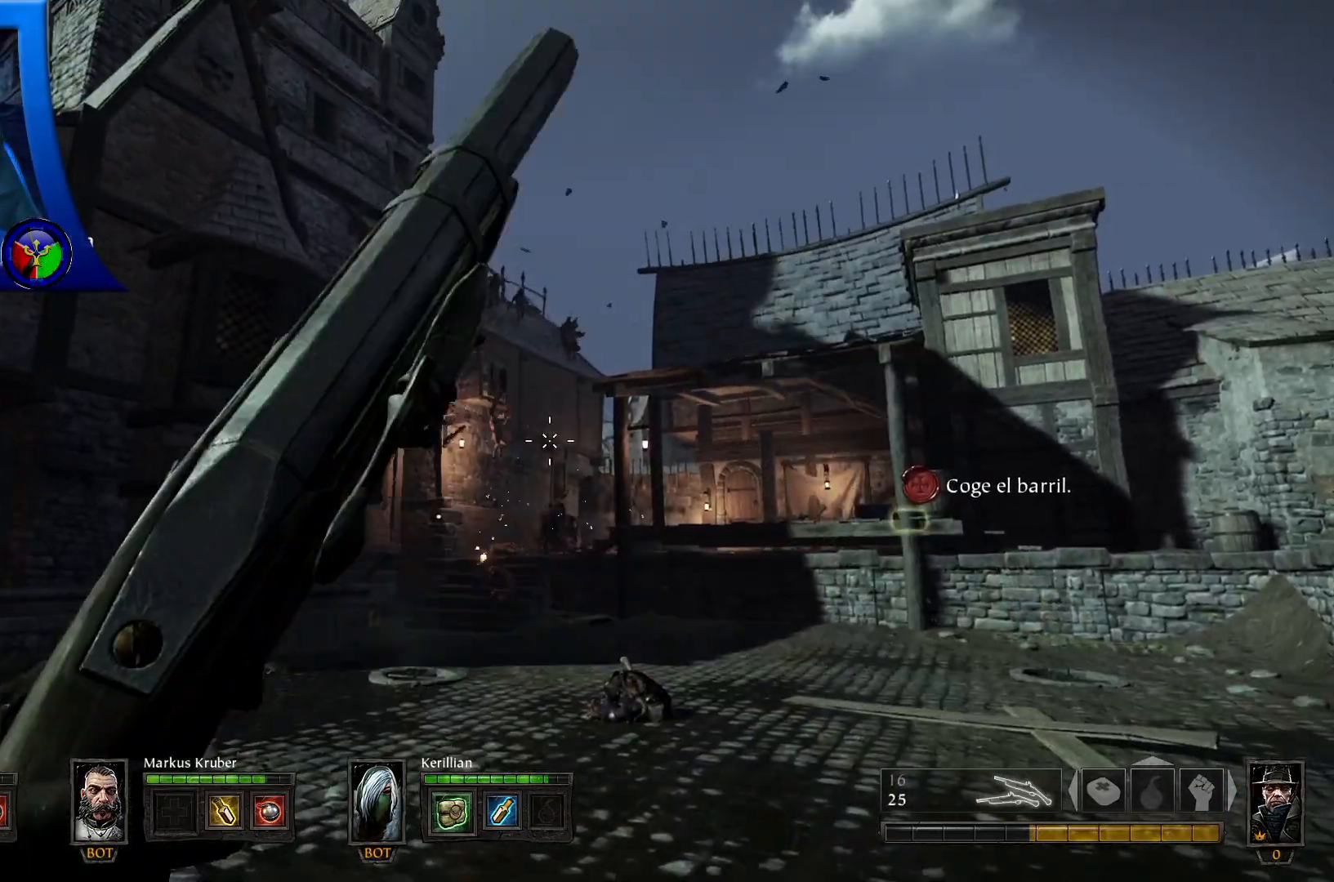
{"dt_ms": 500, "buttons": ["L2", "R2"], "left_stick": "up", "right_stick": "center", "events": [[150, "L1", "down"], [233, "right_stick", "down-left"], [333, "L1", "up"], [417, "right_stick", "center"]]}